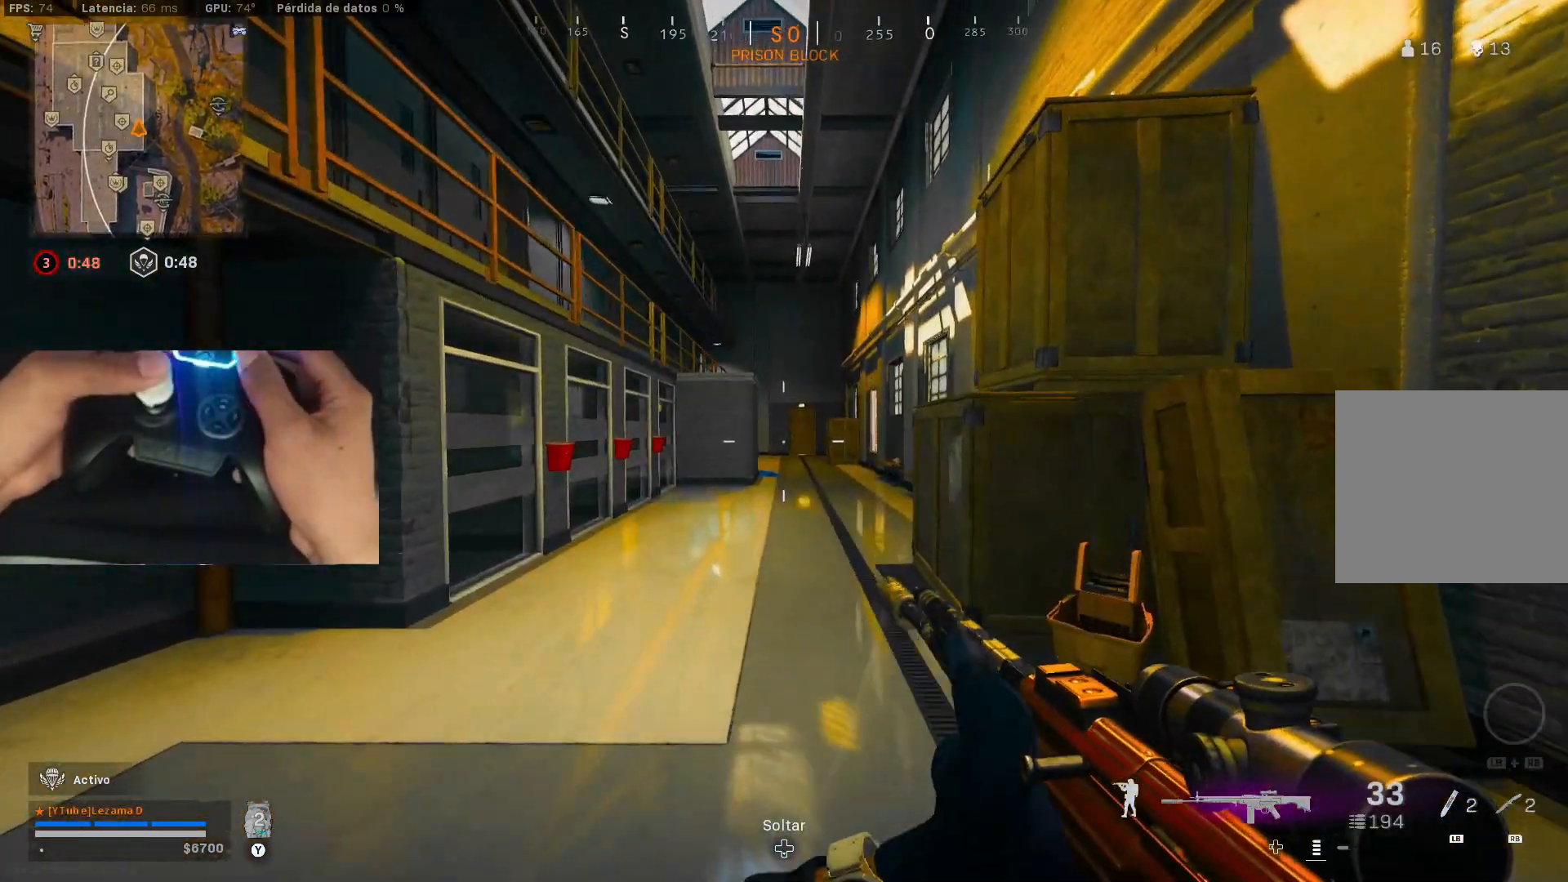
Gameplay with a controller (Xbox layout); each line is a JSON object with the inputs held at the frame after it. "events" lists button and stick changes between this image and that frame as [ms after this image, input, new state], when the widget could be followed in between.
{"buttons": [], "left_stick": "up-left", "right_stick": "center", "events": [[67, "Y", "up"], [167, "left_stick", "up-left"], [250, "right_stick", "down-left"], [300, "right_stick", "left"], [417, "right_stick", "center"]]}
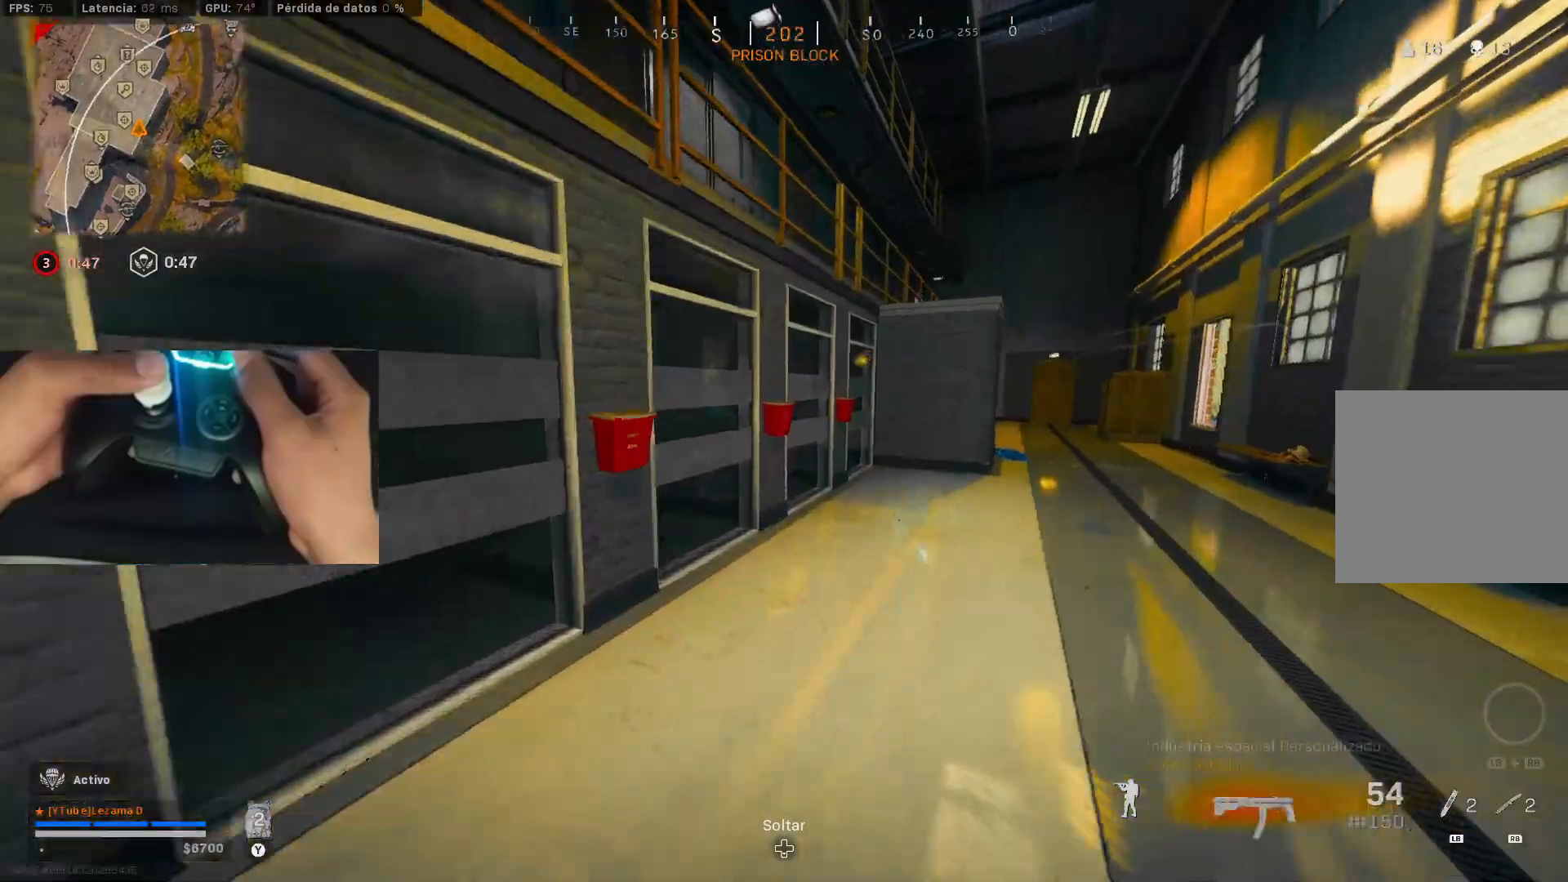
{"buttons": [], "left_stick": "up", "right_stick": "center", "events": [[200, "right_stick", "right"], [267, "left_stick", "up"], [400, "right_stick", "center"]]}
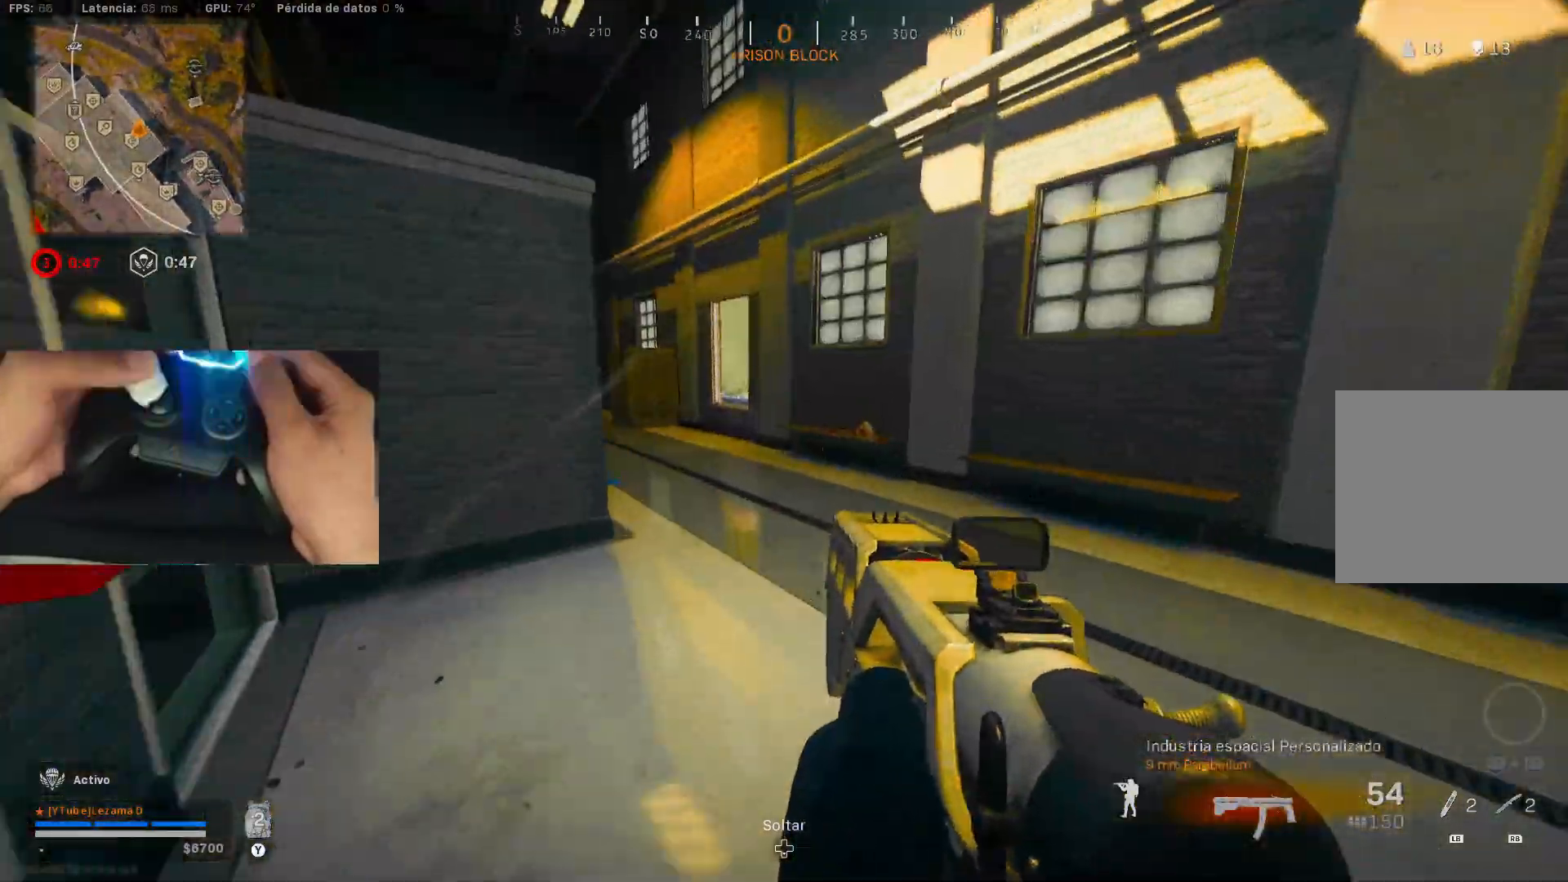
{"buttons": ["L2", "R2"], "left_stick": "right", "right_stick": "up", "events": [[67, "right_stick", "right"], [117, "right_stick", "down-left"], [167, "R3", "down"], [250, "right_stick", "up-left"], [267, "R3", "up"], [317, "left_stick", "right"], [367, "right_stick", "left"], [417, "L2", "down"], [467, "R2", "down"], [467, "right_stick", "up"]]}
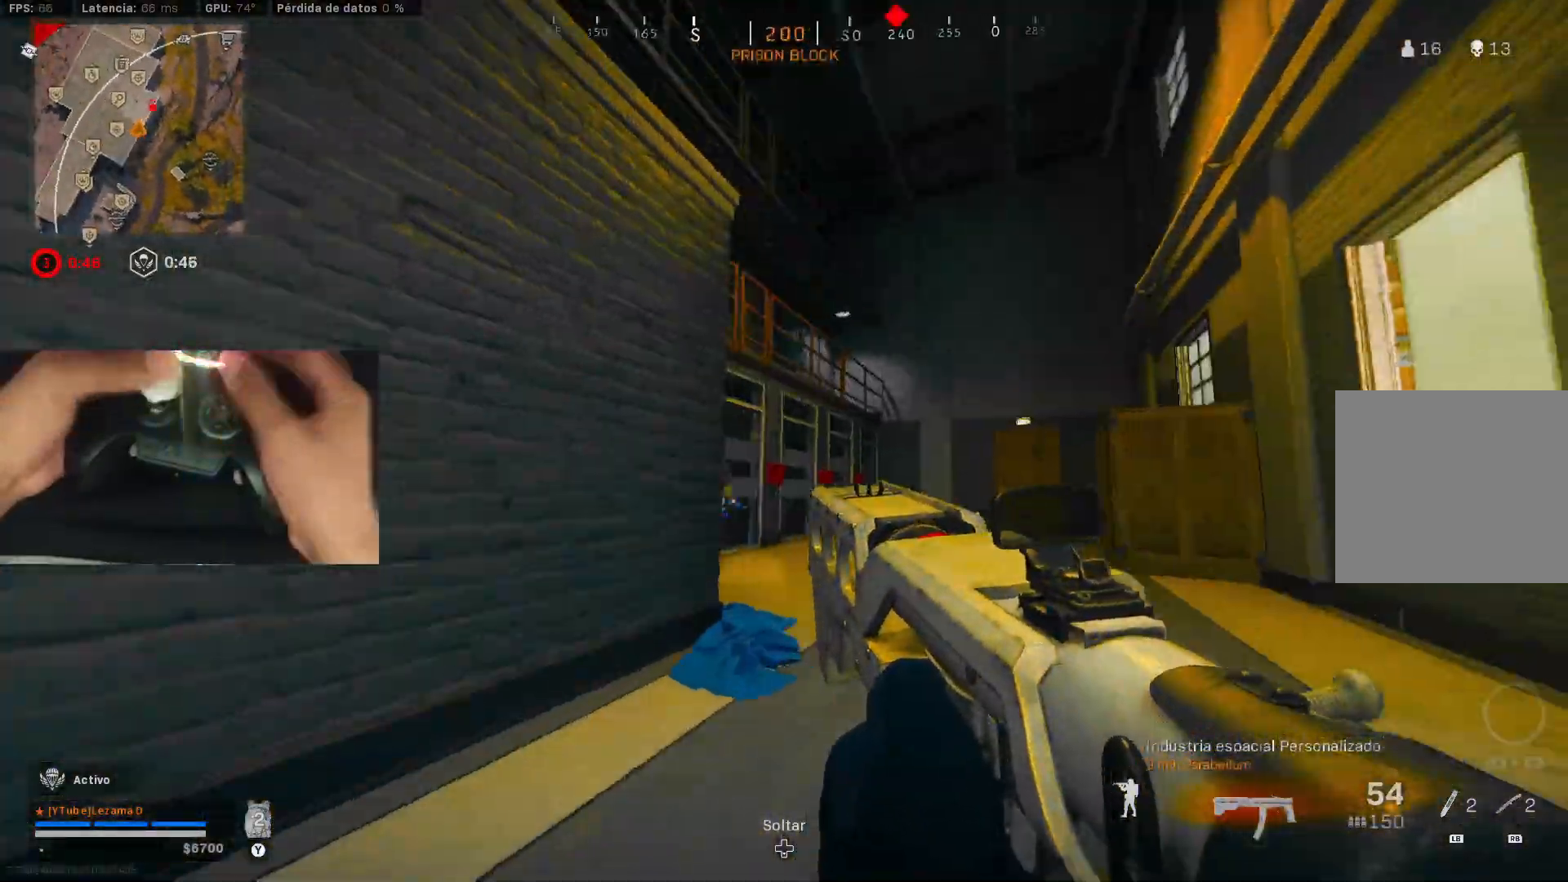
{"buttons": ["R2"], "left_stick": "down-left", "right_stick": "down-left", "events": [[50, "right_stick", "center"], [100, "A", "down"], [100, "right_stick", "down-left"], [167, "A", "up"], [450, "L2", "up"], [450, "left_stick", "down-left"]]}
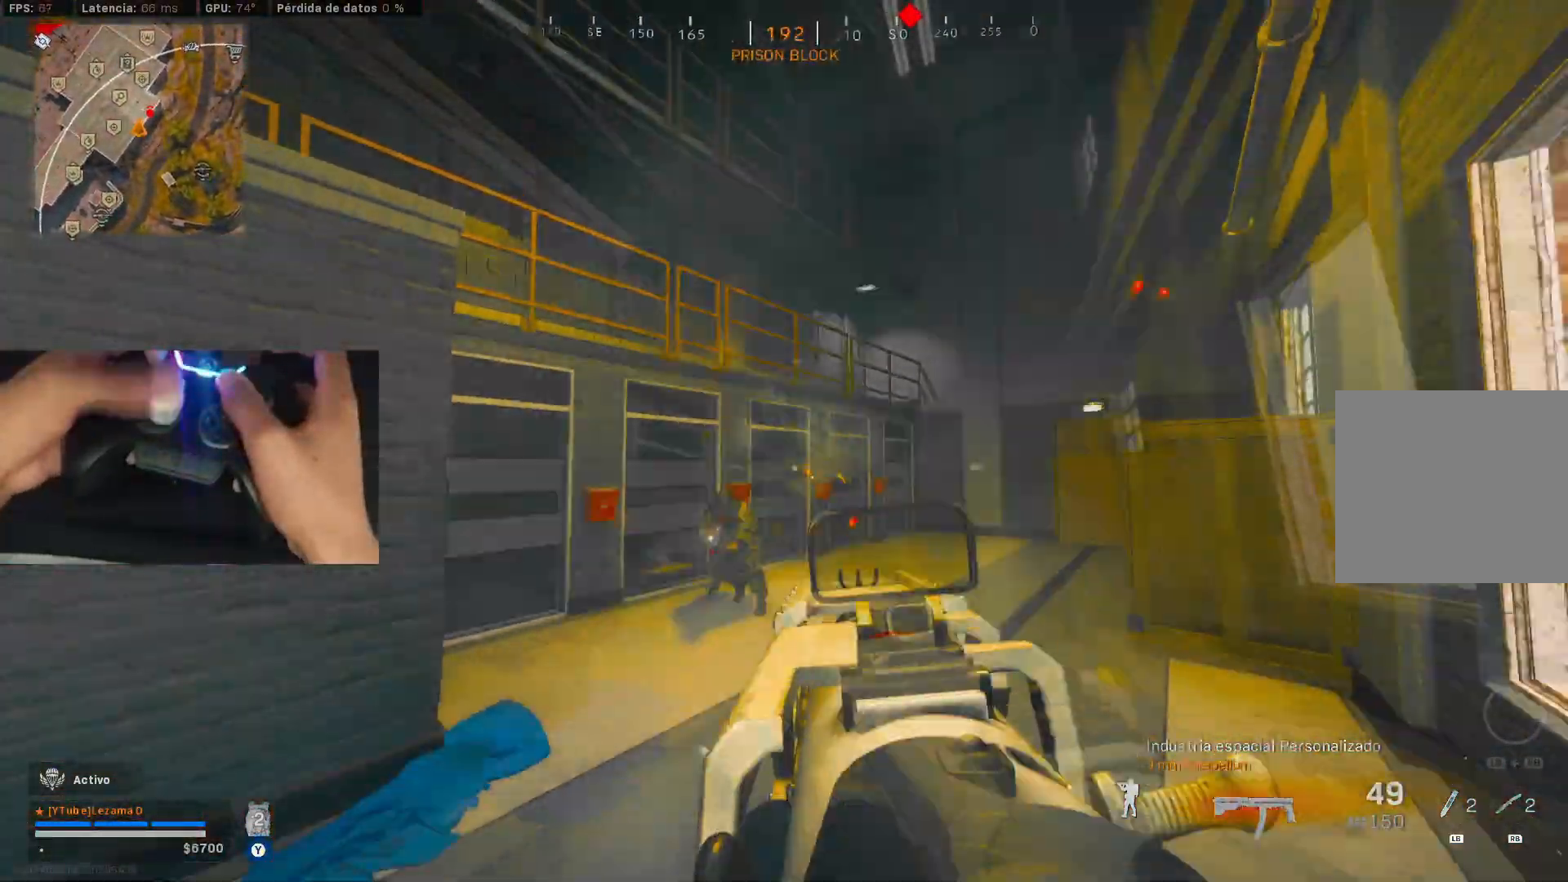
{"buttons": ["R2"], "left_stick": "down", "right_stick": "right", "events": [[17, "left_stick", "left"], [17, "right_stick", "down"], [117, "L2", "down"], [217, "A", "down"], [300, "A", "up"], [317, "right_stick", "down-right"], [367, "left_stick", "down-left"], [417, "A", "down"], [417, "right_stick", "right"], [467, "L2", "up"], [467, "left_stick", "down"], [483, "A", "up"]]}
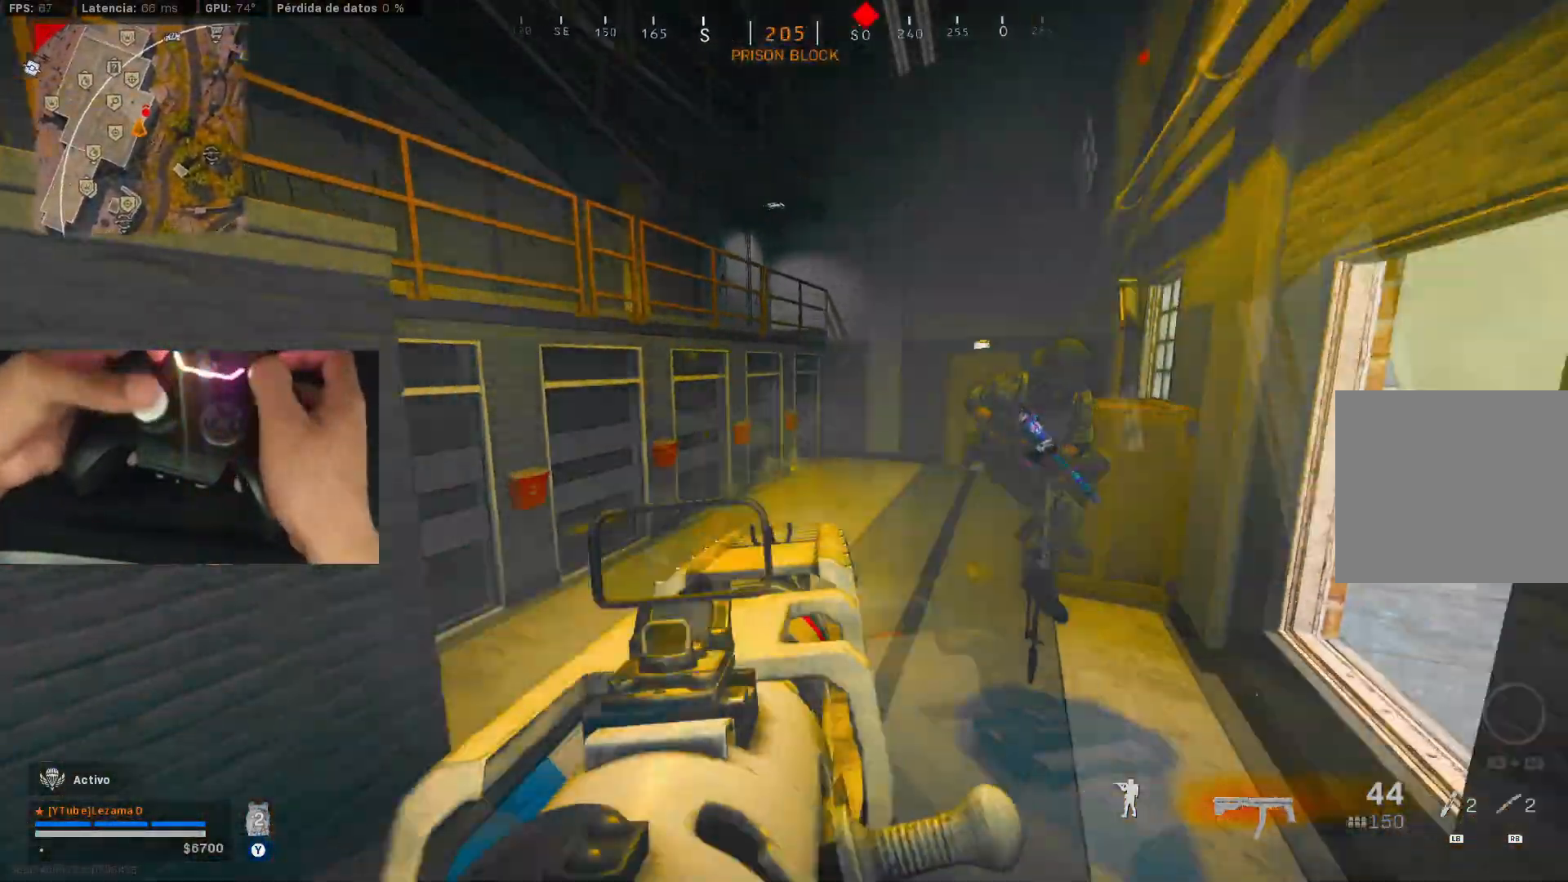
{"buttons": ["A", "L2", "R2"], "left_stick": "right", "right_stick": "right", "events": [[17, "left_stick", "down-right"], [150, "left_stick", "right"], [317, "L2", "down"], [417, "A", "down"]]}
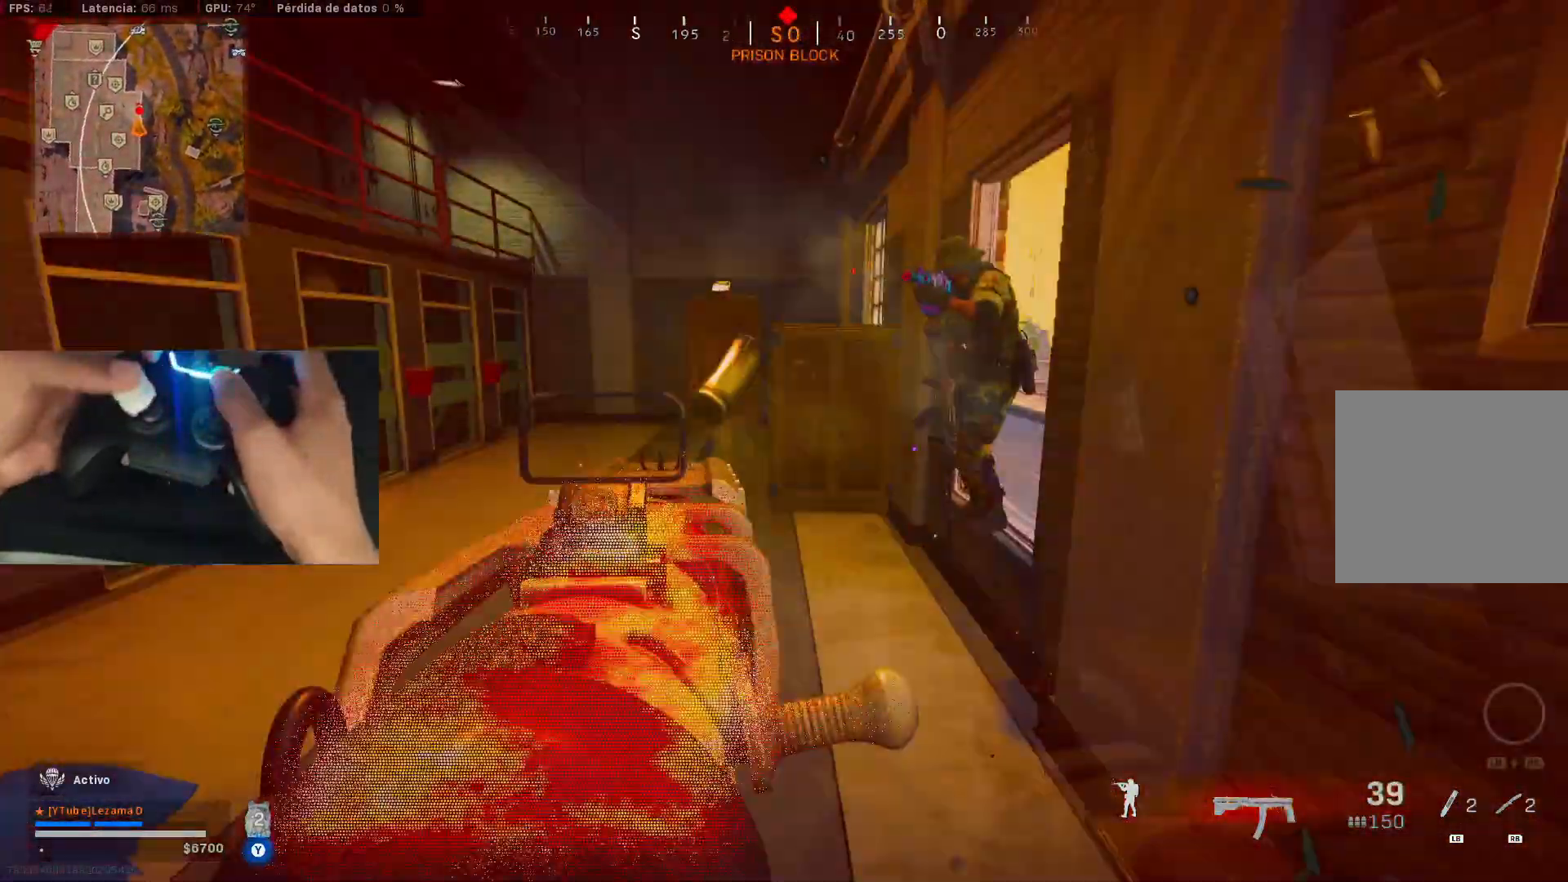
{"buttons": ["A", "L2", "R2"], "left_stick": "down-right", "right_stick": "left", "events": [[17, "A", "up"], [117, "left_stick", "down-right"], [117, "right_stick", "up-right"], [350, "right_stick", "up"], [500, "A", "down"], [500, "right_stick", "left"]]}
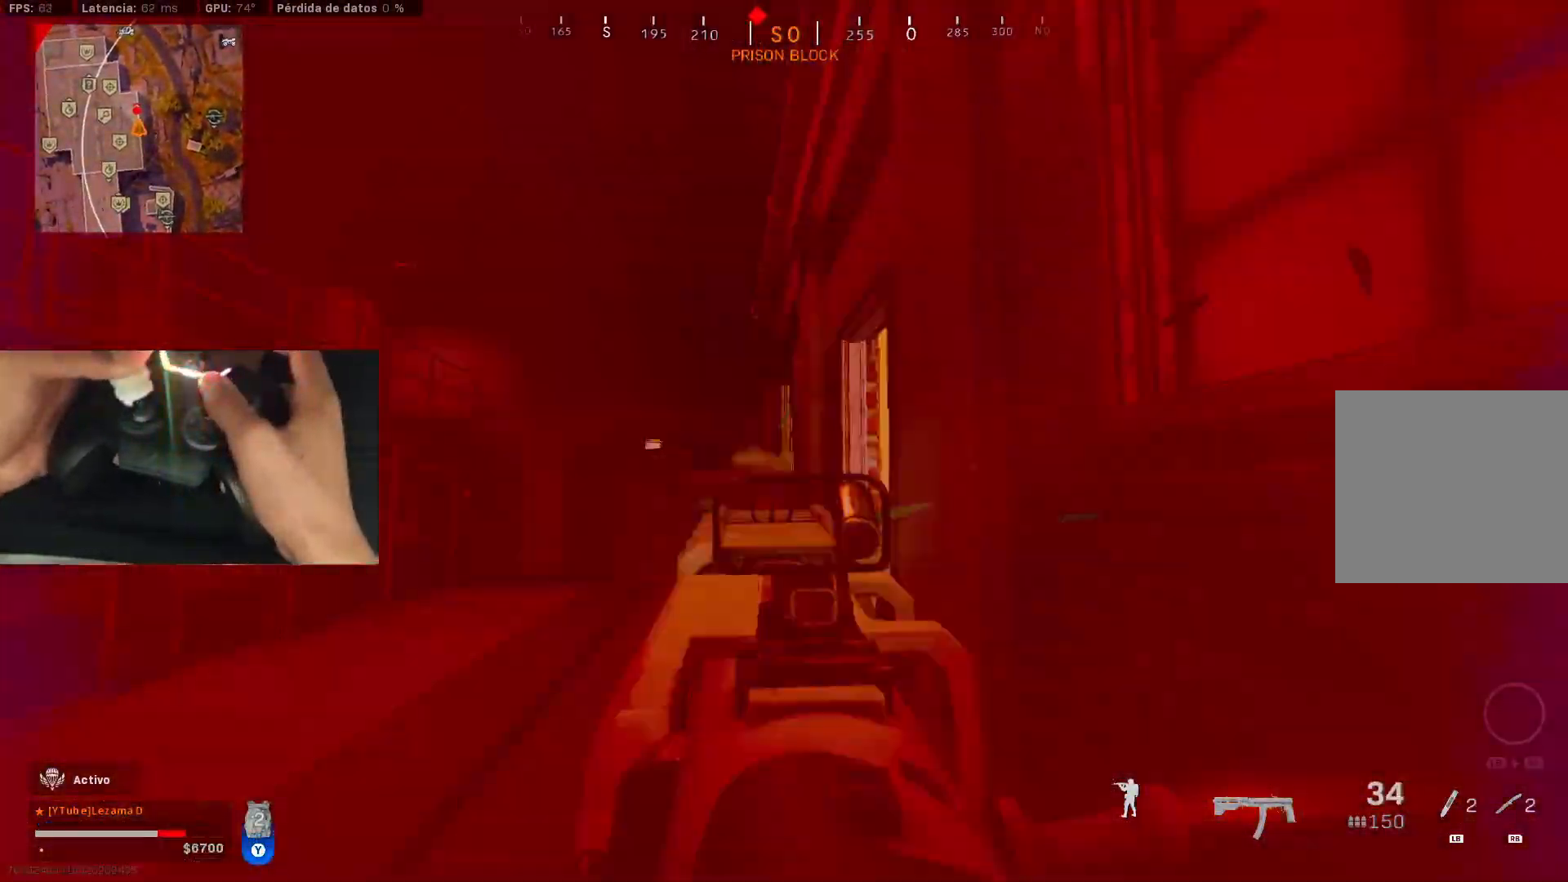
{"buttons": ["L2", "R2"], "left_stick": "down-left", "right_stick": "down-left"}
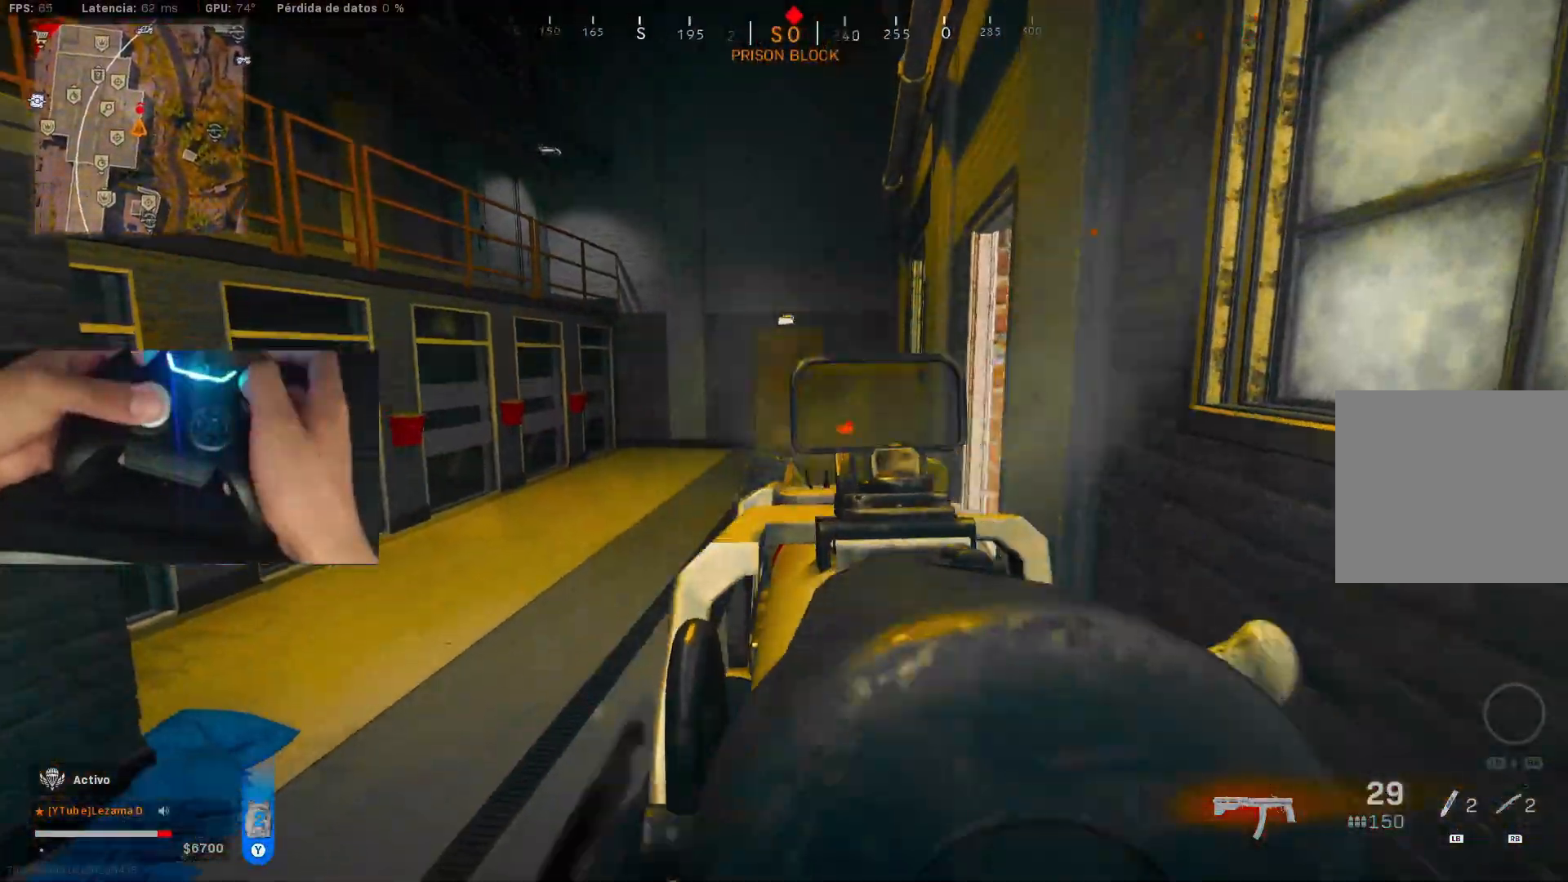
{"buttons": ["L2", "R2"], "left_stick": "down-right", "right_stick": "up-right", "events": [[67, "A", "down"], [67, "right_stick", "down"], [167, "A", "up"], [400, "right_stick", "right"], [467, "left_stick", "down-right"], [467, "right_stick", "up-right"]]}
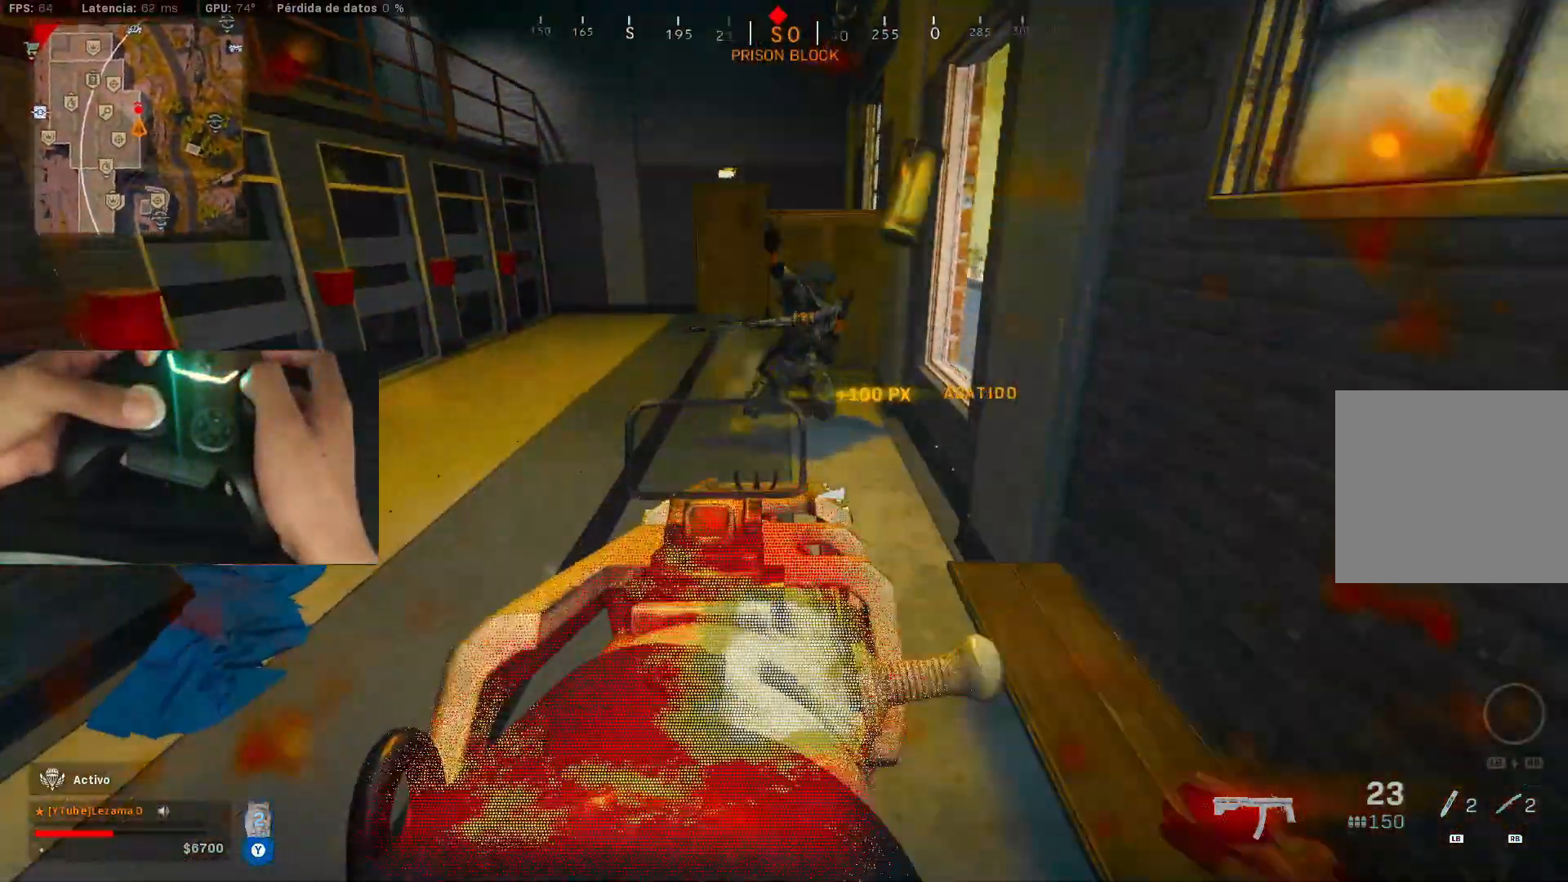
{"buttons": ["L2", "R2"], "left_stick": "up", "right_stick": "center", "events": [[117, "right_stick", "up-left"], [167, "left_stick", "up"], [167, "right_stick", "down"], [317, "right_stick", "up"], [500, "right_stick", "center"]]}
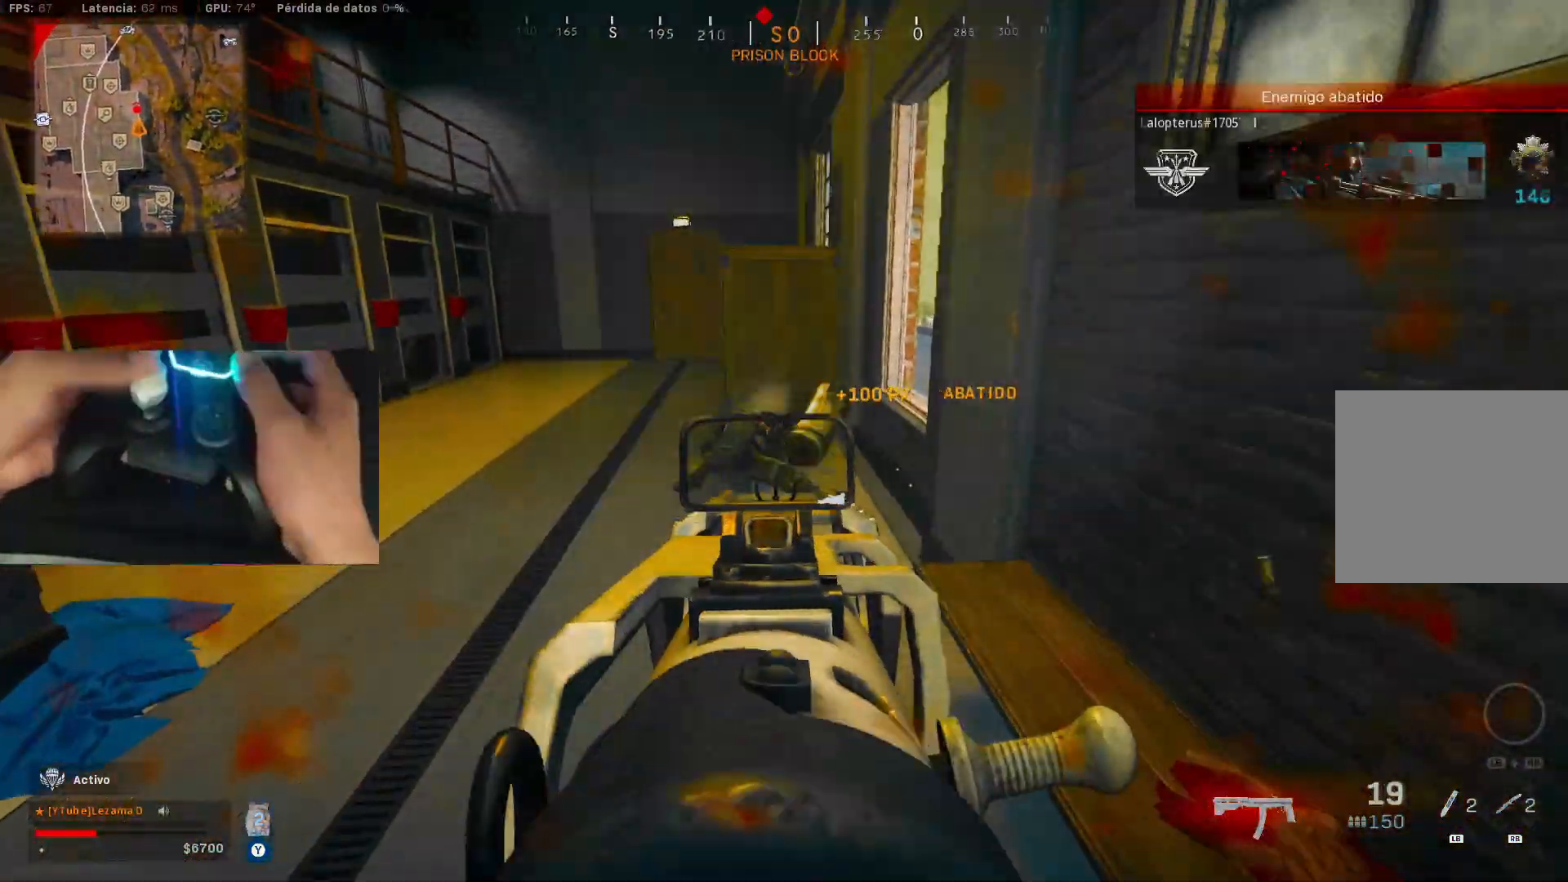
{"buttons": ["L2", "R2"], "left_stick": "left", "right_stick": "down-right", "events": [[100, "left_stick", "left"], [200, "left_stick", "up-left"], [250, "right_stick", "down-right"], [300, "R3", "down"], [300, "left_stick", "left"], [350, "right_stick", "center"], [367, "A", "down"], [367, "R3", "up"], [467, "A", "up"], [467, "right_stick", "down-right"]]}
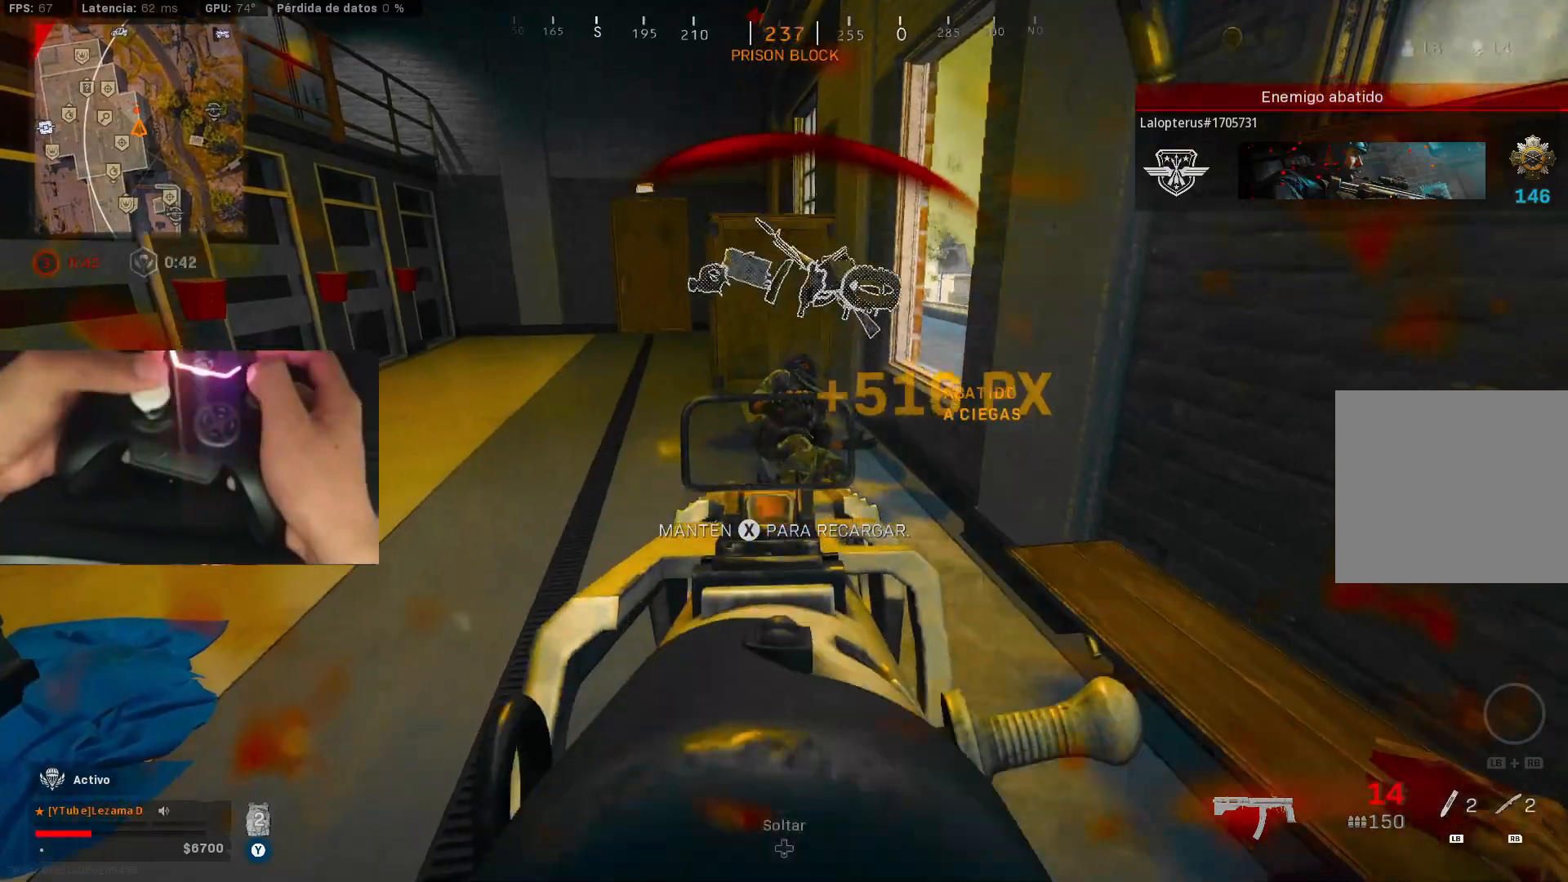
{"buttons": ["X"], "left_stick": "up", "right_stick": "right", "events": [[17, "L2", "up"], [17, "R2", "up"], [17, "X", "down"], [67, "right_stick", "center"], [467, "right_stick", "right"], [500, "left_stick", "up"]]}
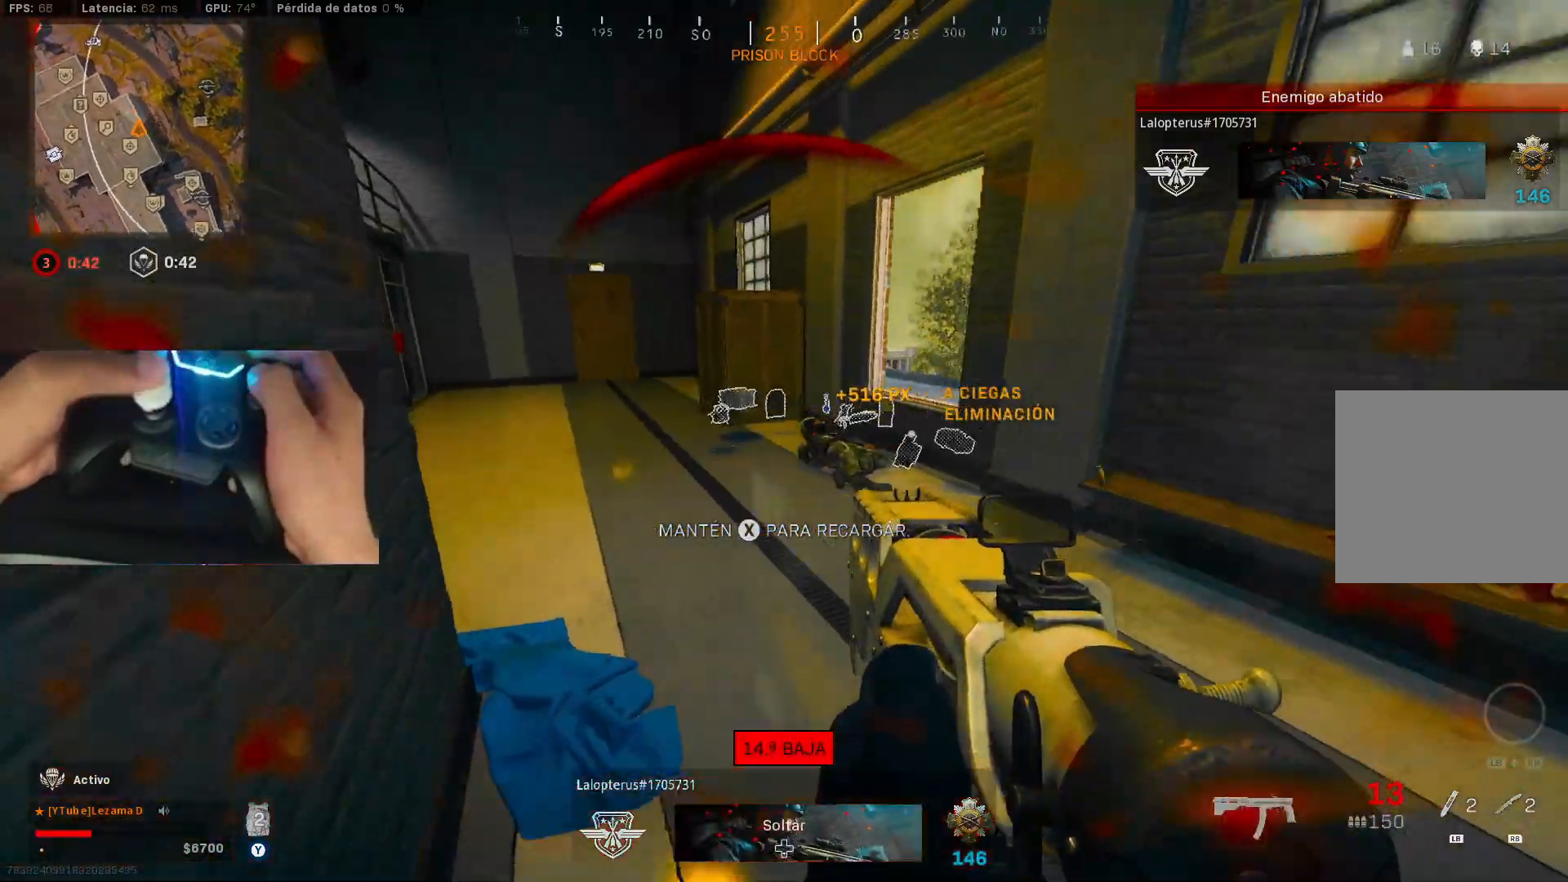
{"buttons": [], "left_stick": "up", "right_stick": "center", "events": [[117, "right_stick", "center"], [367, "X", "up"], [367, "right_stick", "down-left"], [467, "right_stick", "center"]]}
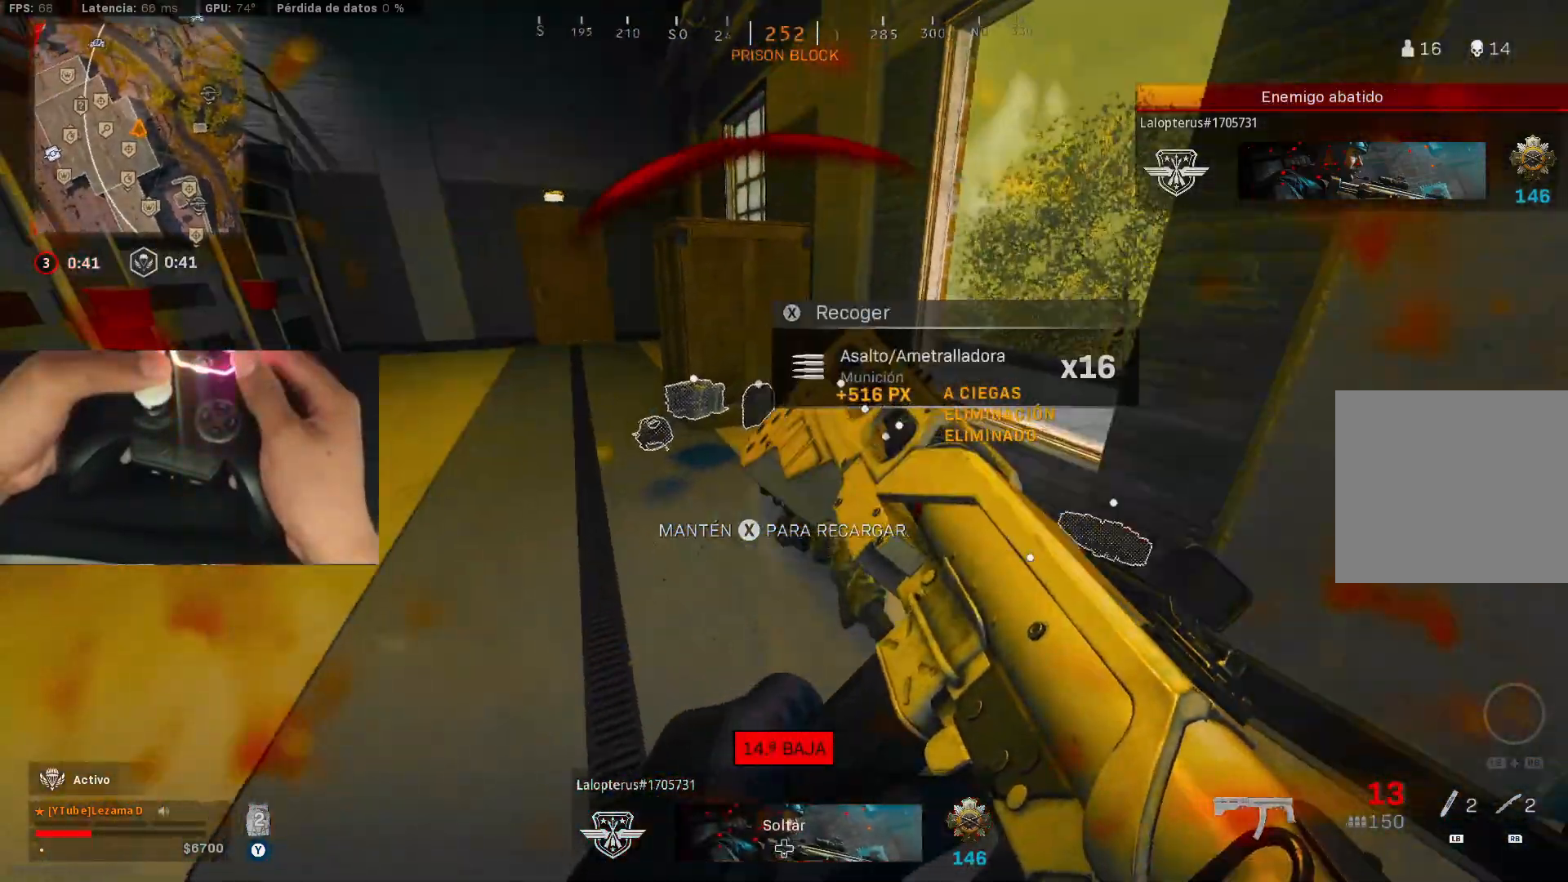
{"buttons": [], "left_stick": "up-right", "right_stick": "center", "events": [[117, "right_stick", "down-left"], [217, "right_stick", "center"], [300, "right_stick", "down"], [317, "X", "down"], [317, "left_stick", "up-left"], [367, "right_stick", "left"], [400, "X", "up"], [417, "right_stick", "center"], [467, "left_stick", "up-right"]]}
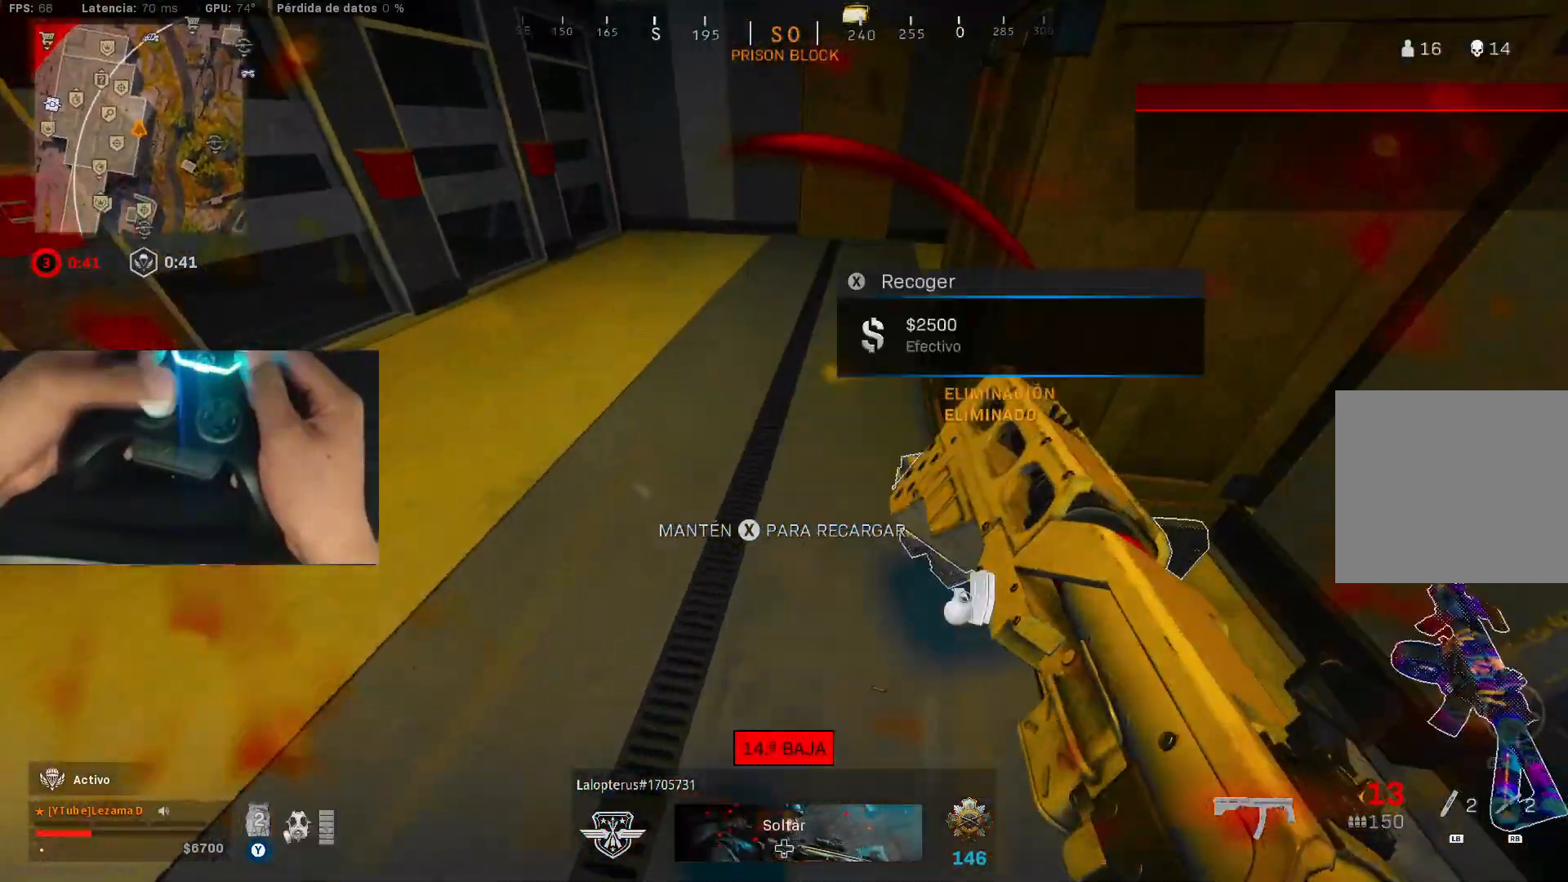
{"buttons": [], "left_stick": "down-left", "right_stick": "up-left", "events": [[17, "left_stick", "right"], [67, "R3", "down"], [167, "R3", "up"], [200, "right_stick", "down-left"], [217, "A", "down"], [267, "left_stick", "down-right"], [350, "A", "up"], [367, "right_stick", "up-left"], [450, "left_stick", "down-left"]]}
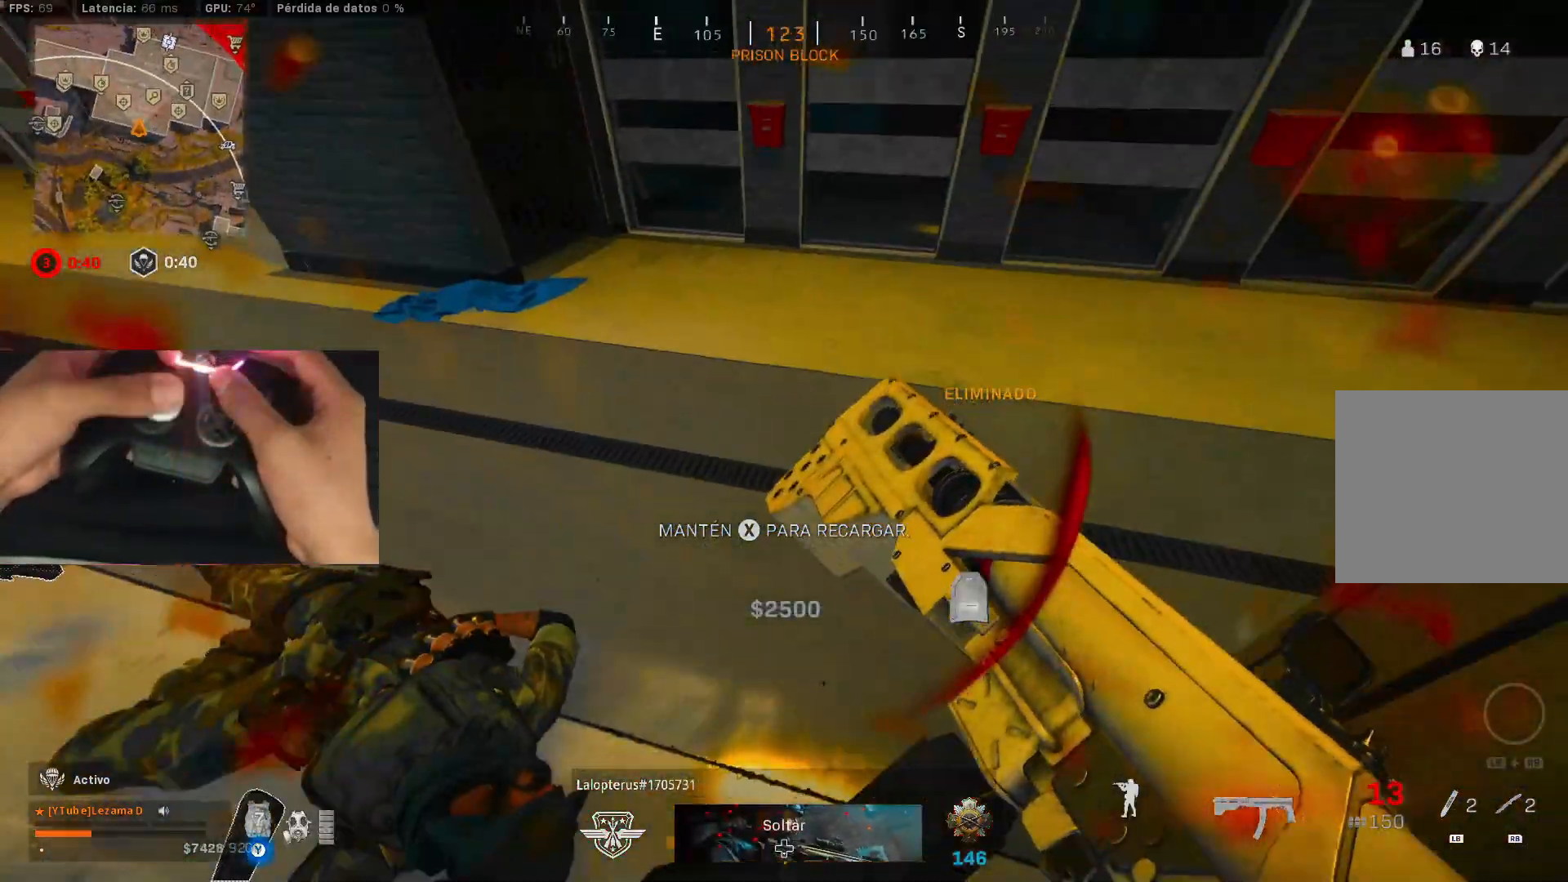
{"buttons": ["Y"], "left_stick": "up", "right_stick": "right", "events": [[17, "right_stick", "center"], [50, "left_stick", "left"], [117, "right_stick", "up-left"], [150, "left_stick", "up-left"], [217, "right_stick", "center"], [317, "left_stick", "up"], [317, "right_stick", "right"], [367, "L3", "down"], [467, "L3", "up"], [467, "Y", "down"]]}
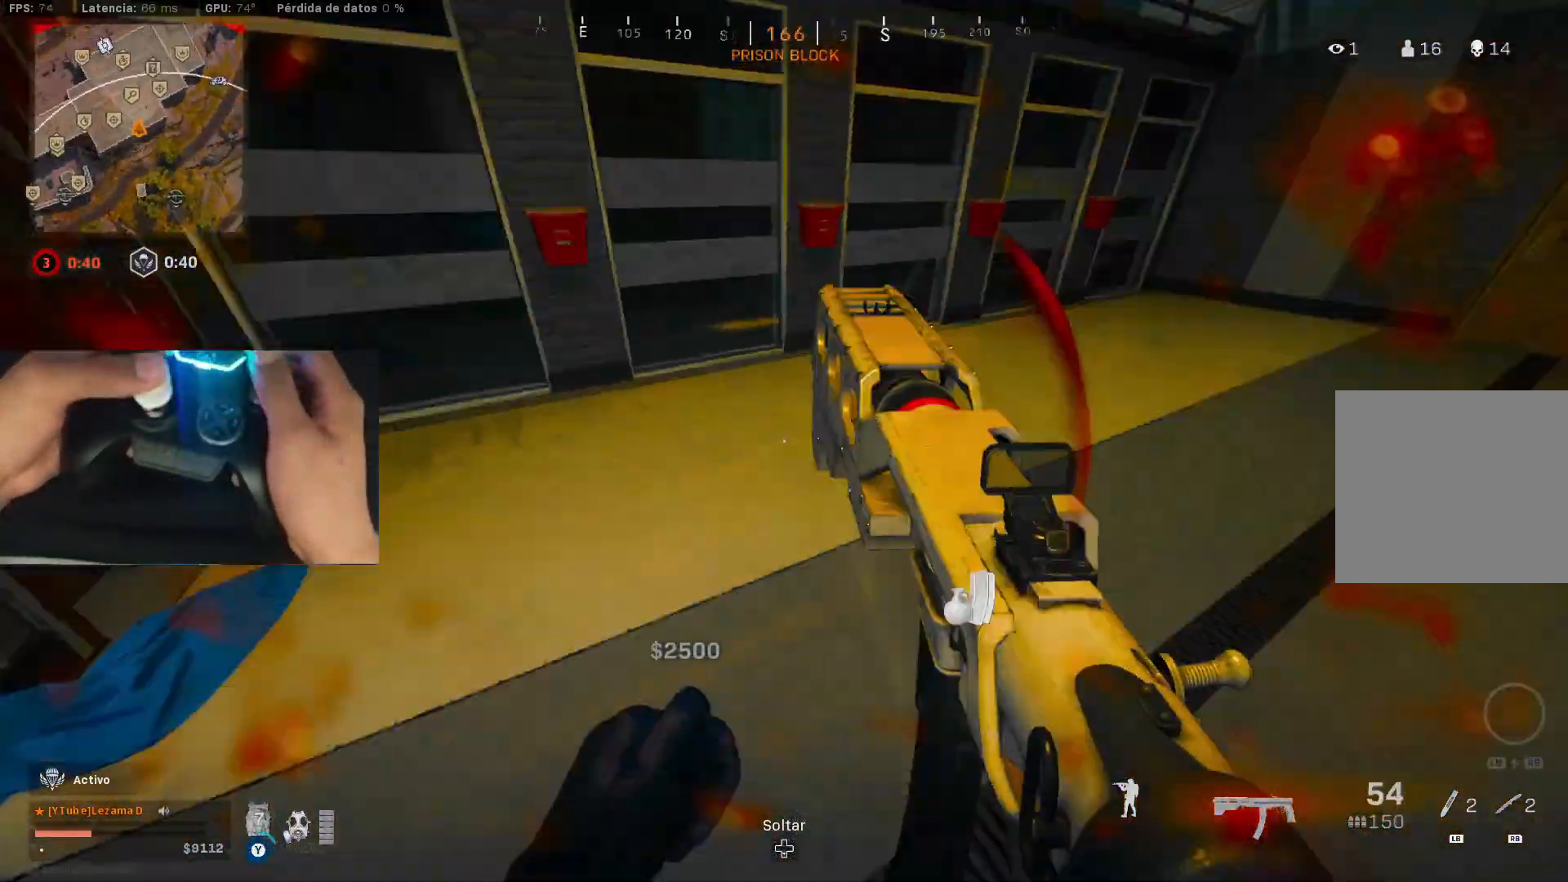
{"buttons": ["Y", "R3"], "left_stick": "up", "right_stick": "up-right", "events": [[117, "right_stick", "up-right"], [267, "R3", "down"], [367, "R3", "up"], [467, "R3", "down"]]}
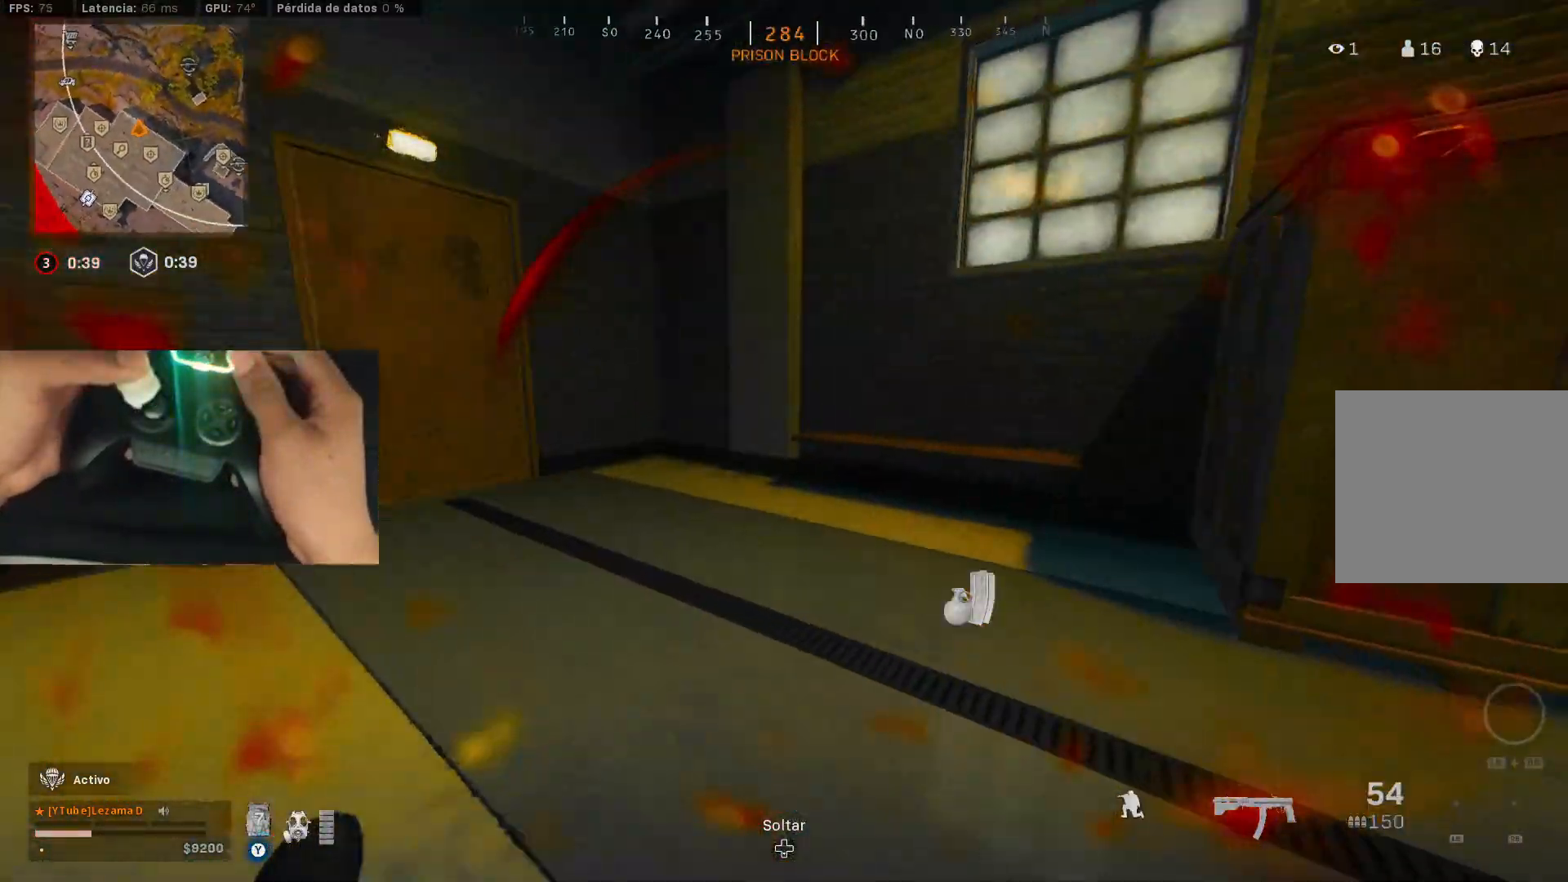
{"buttons": ["Y"], "left_stick": "up-left", "right_stick": "right", "events": [[50, "right_stick", "center"], [67, "R3", "up"], [367, "right_stick", "right"], [467, "left_stick", "up-left"]]}
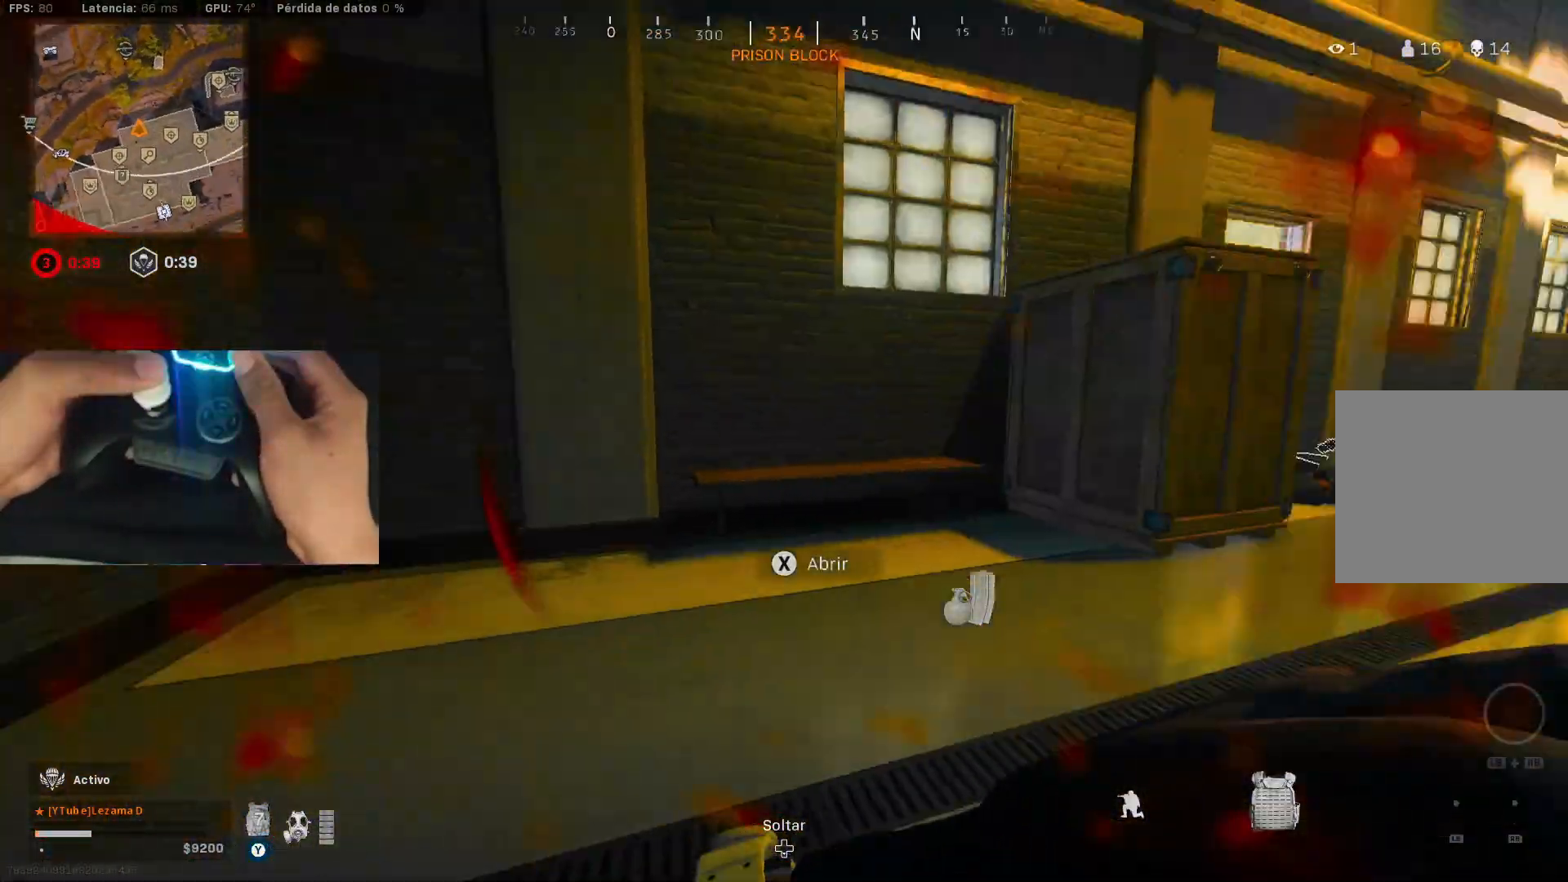
{"buttons": ["Y"], "left_stick": "up-left", "right_stick": "center", "events": [[67, "A", "down"], [67, "left_stick", "left"], [150, "A", "up"], [150, "right_stick", "center"], [267, "left_stick", "up-left"]]}
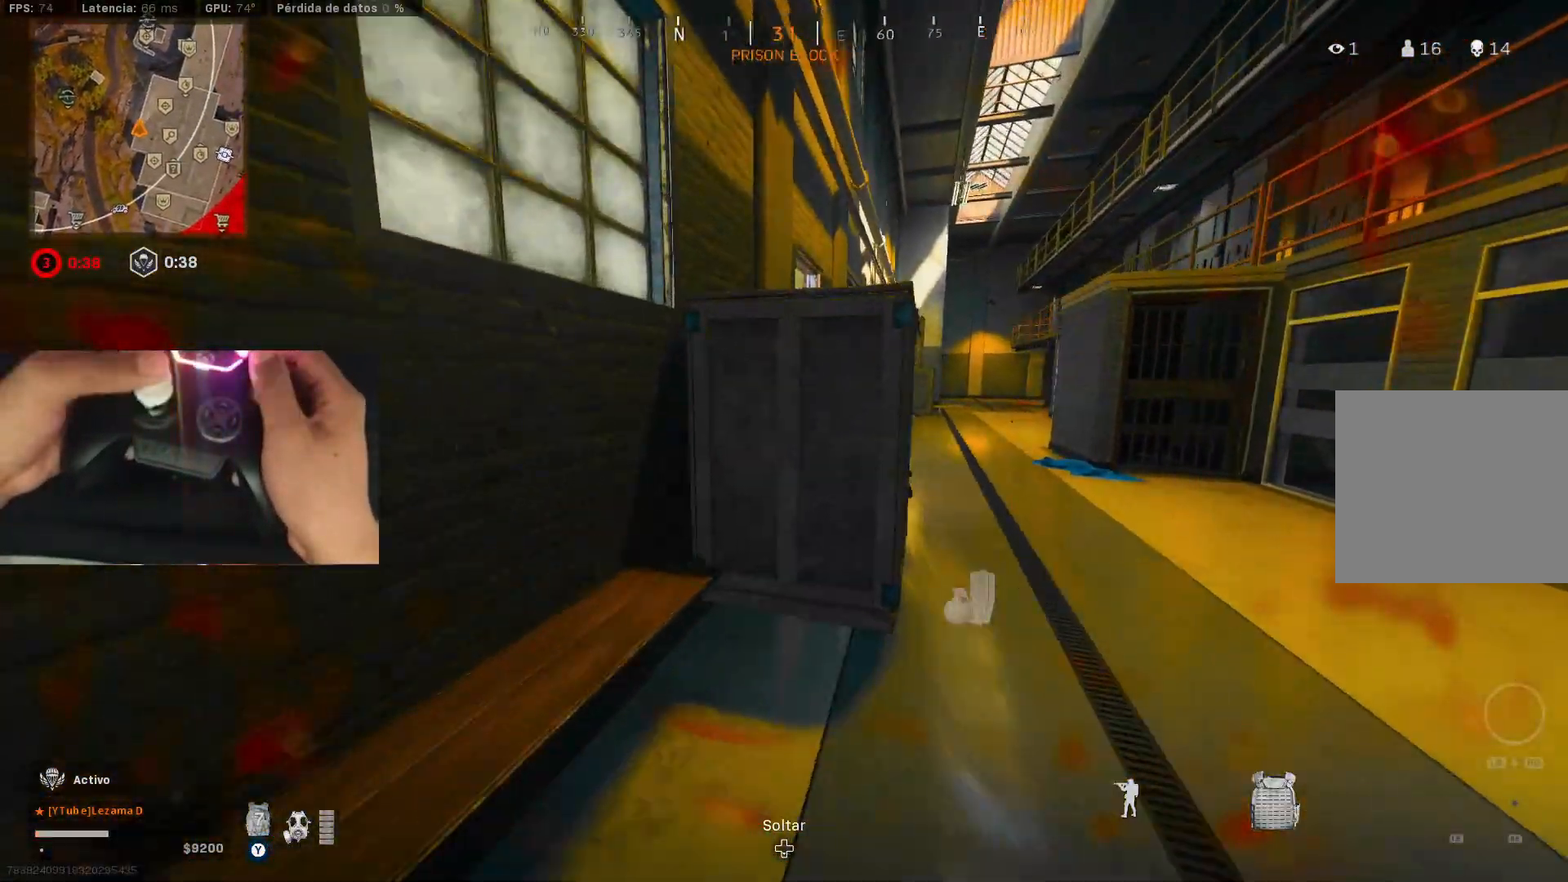
{"buttons": ["Y"], "left_stick": "down-left", "right_stick": "center", "events": [[167, "right_stick", "right"], [267, "left_stick", "down-left"], [467, "right_stick", "center"]]}
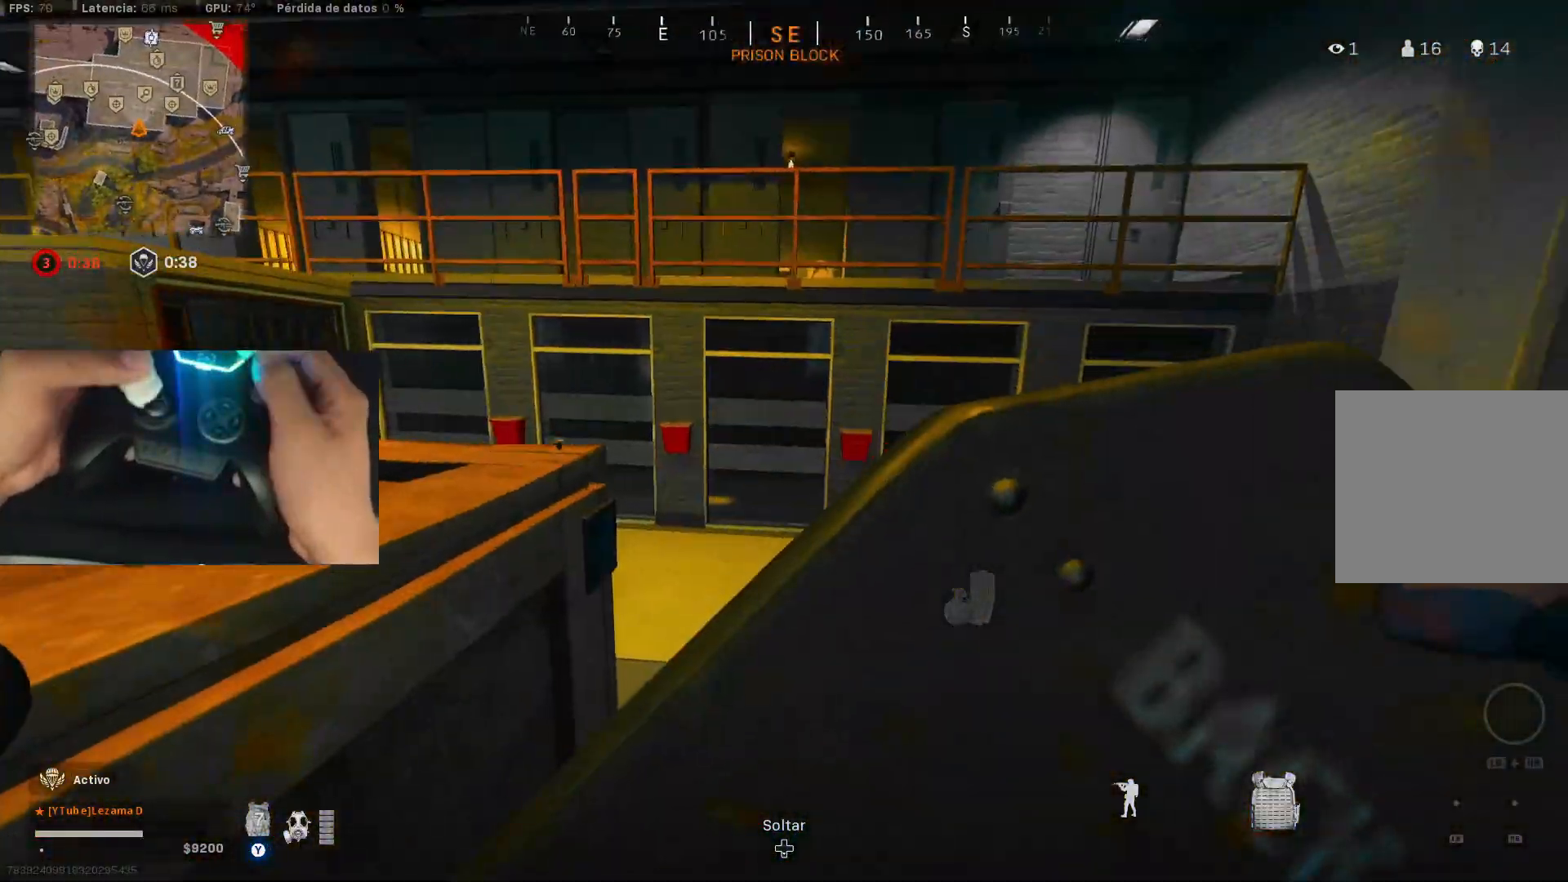
{"buttons": ["Y"], "left_stick": "center", "right_stick": "right", "events": [[67, "R3", "down"], [67, "left_stick", "down"], [200, "R3", "up"], [217, "left_stick", "center"], [250, "right_stick", "right"]]}
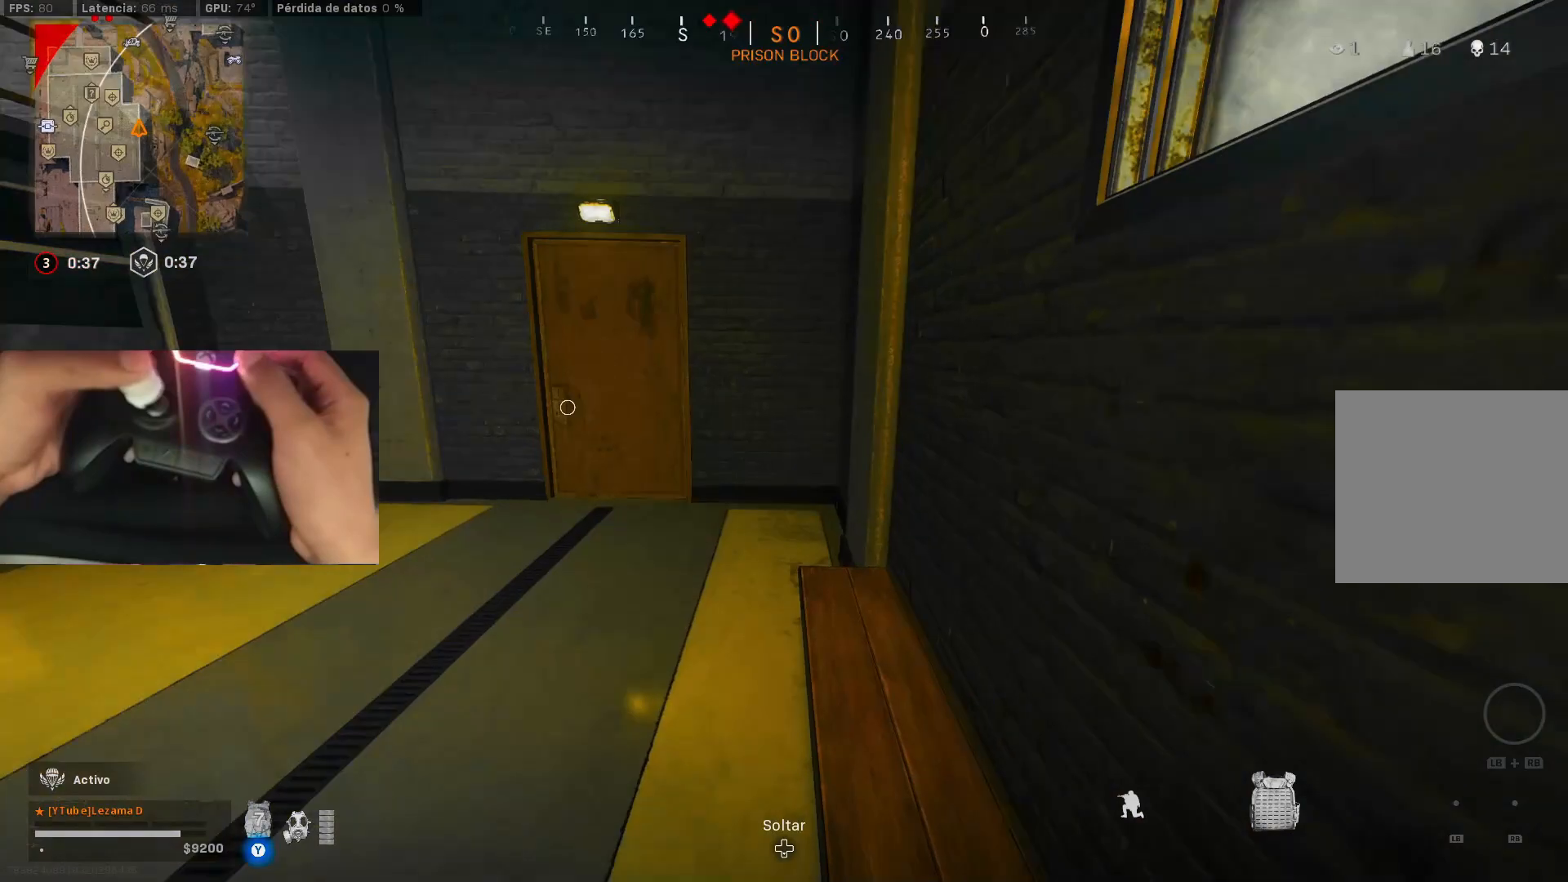
{"buttons": ["Y"], "left_stick": "center", "right_stick": "center", "events": [[17, "right_stick", "center"]]}
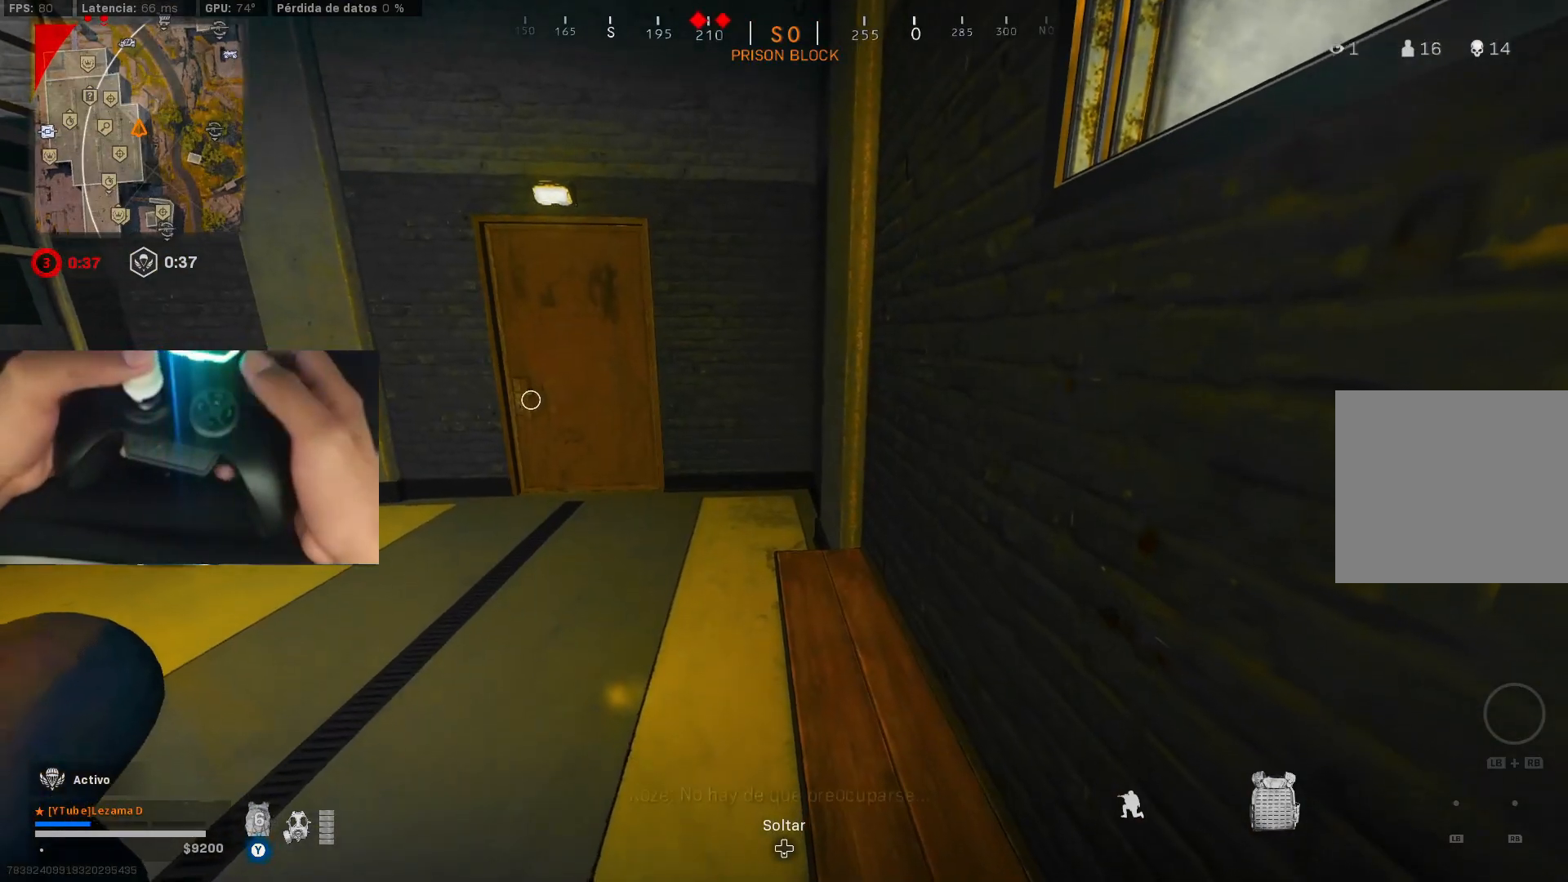
{"buttons": ["Y"], "left_stick": "center", "right_stick": "center", "events": []}
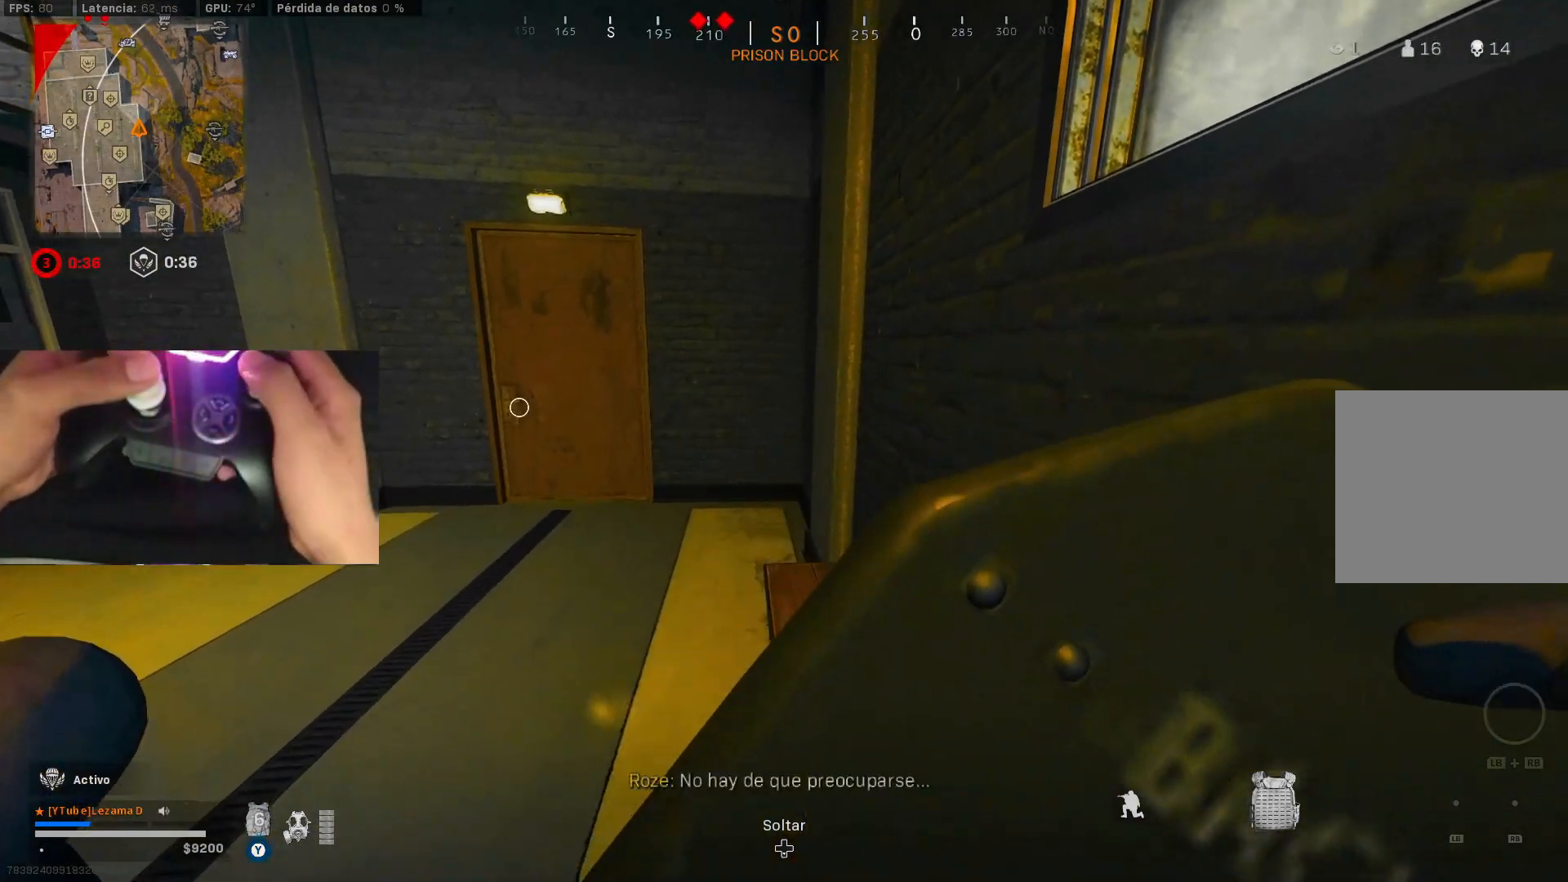
{"buttons": ["Y"], "left_stick": "center", "right_stick": "center", "events": []}
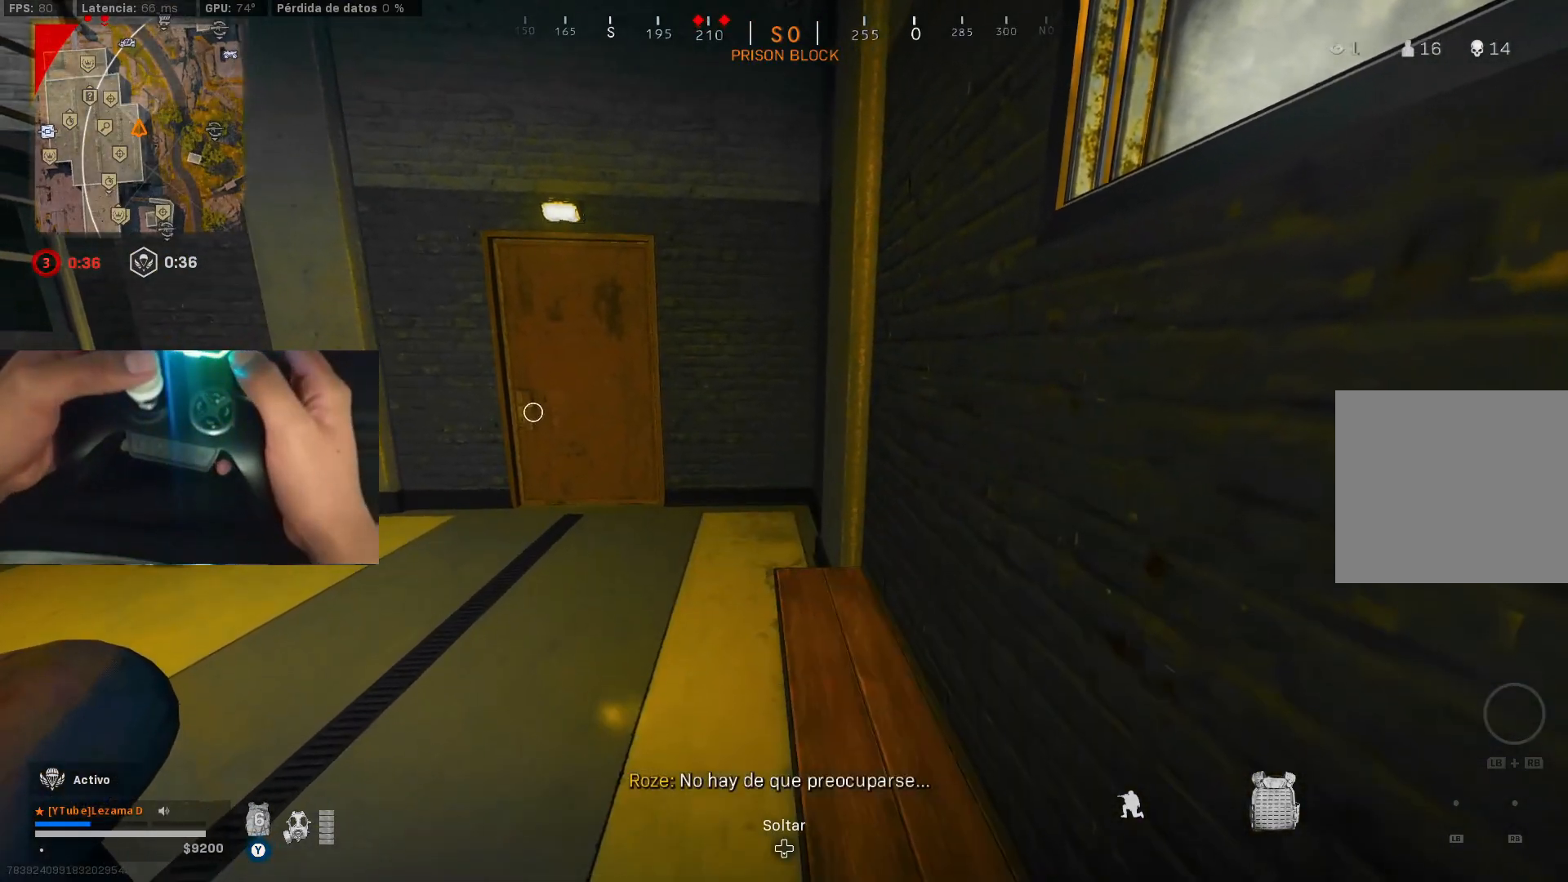
{"buttons": ["Y"], "left_stick": "down-left", "right_stick": "center", "events": [[117, "right_stick", "down-left"], [350, "left_stick", "down-left"], [350, "right_stick", "up-left"], [417, "right_stick", "center"]]}
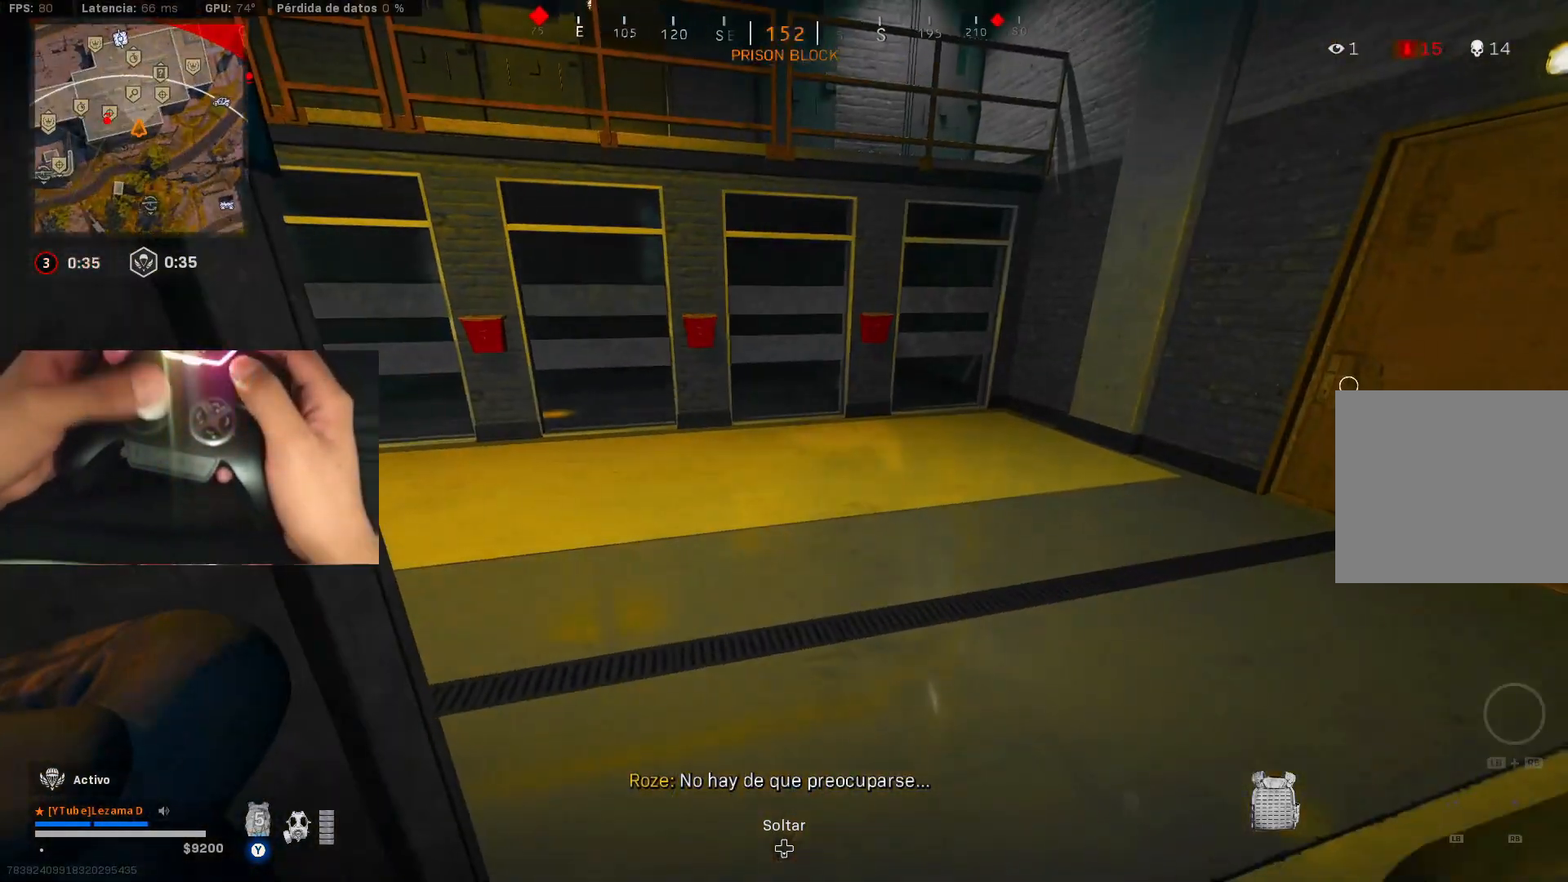
{"buttons": ["Y"], "left_stick": "down-left", "right_stick": "left", "events": [[17, "A", "down"], [117, "A", "up"], [167, "left_stick", "center"], [367, "right_stick", "left"], [467, "left_stick", "down-left"]]}
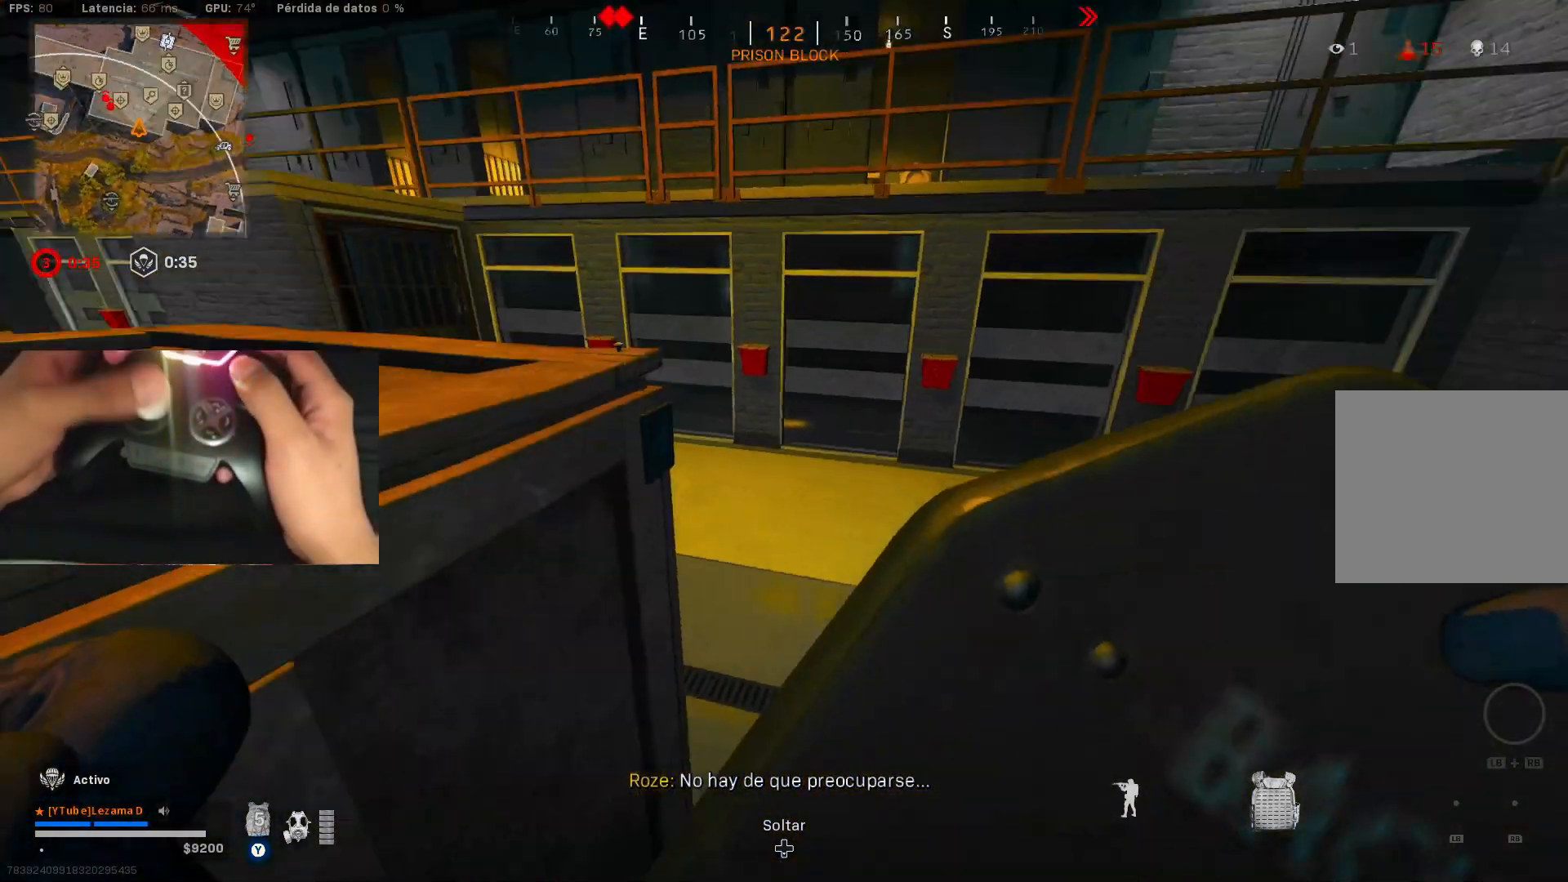
{"buttons": ["Y"], "left_stick": "center", "right_stick": "center", "events": [[100, "left_stick", "center"], [150, "right_stick", "center"]]}
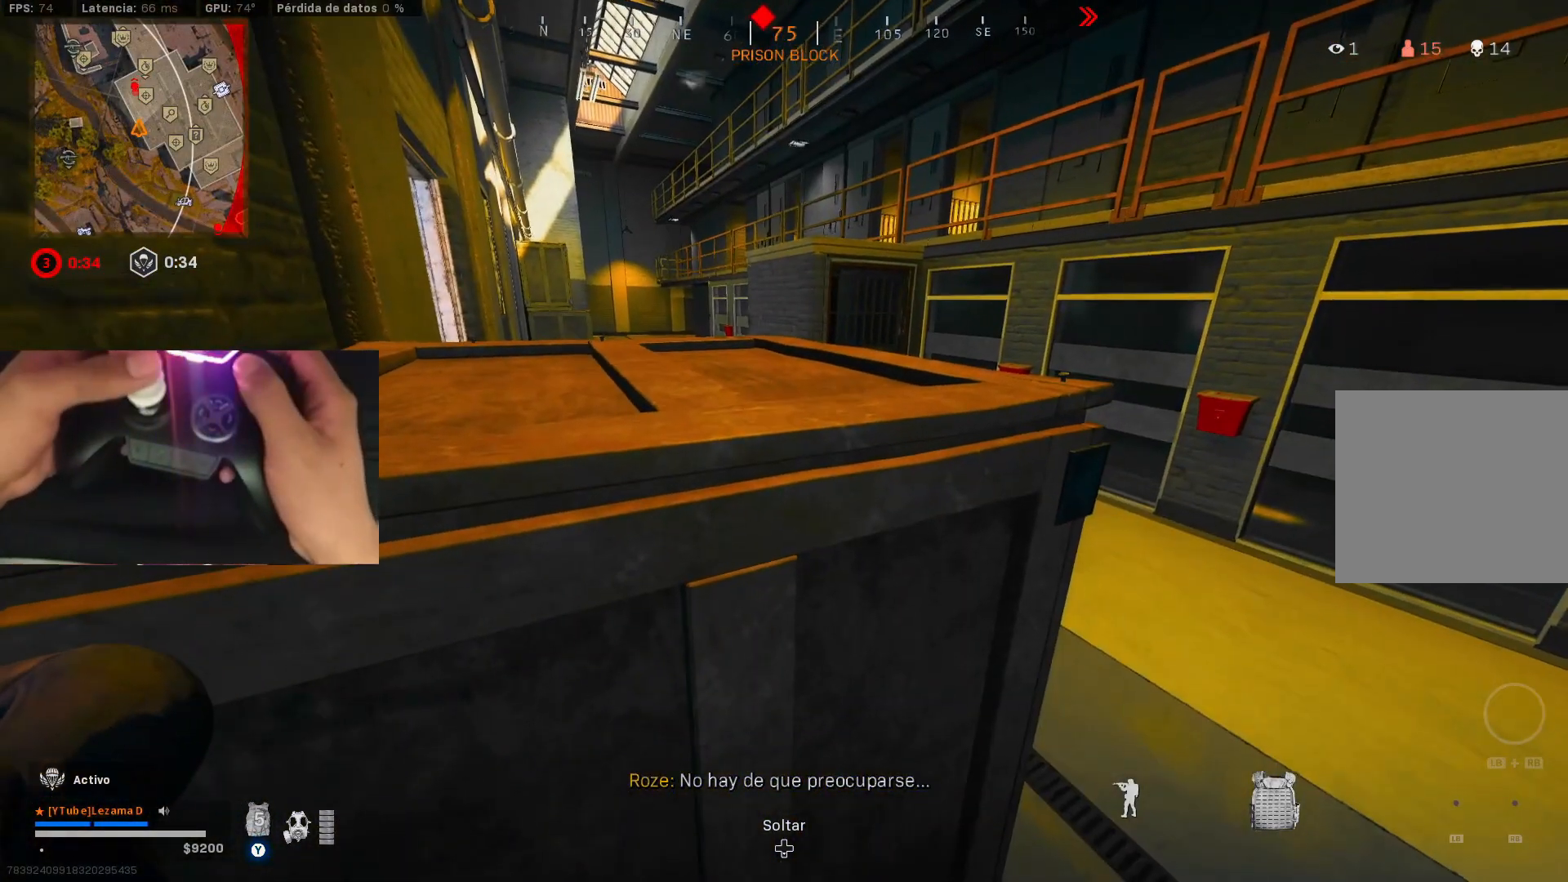
{"buttons": [], "left_stick": "down-right", "right_stick": "right", "events": [[400, "right_stick", "up-right"], [417, "Y", "up"], [450, "right_stick", "right"], [467, "left_stick", "down-right"]]}
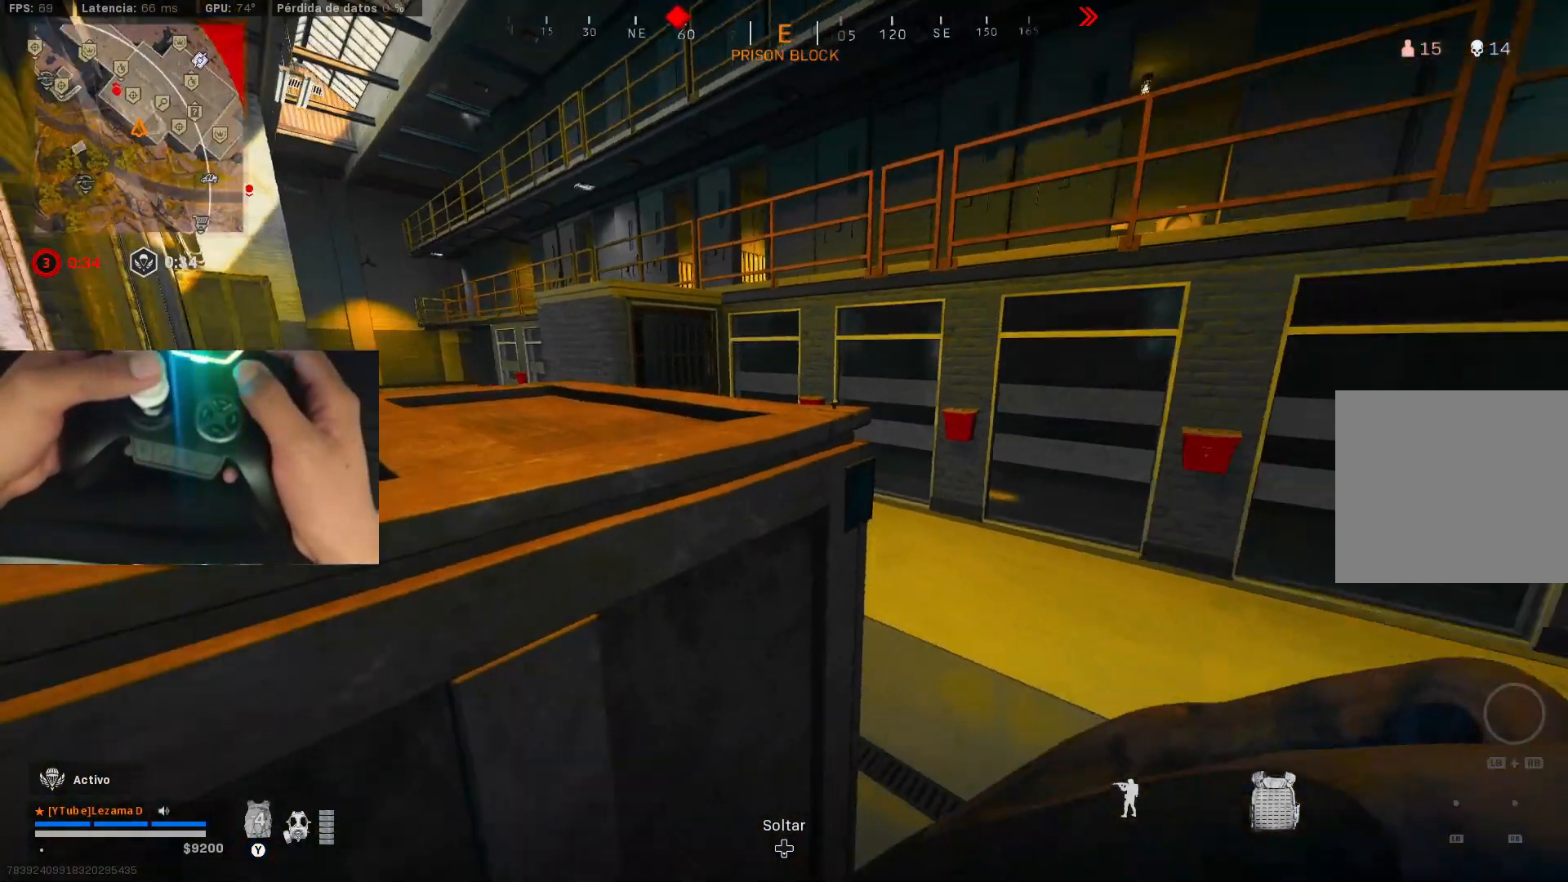
{"buttons": [], "left_stick": "up", "right_stick": "center", "events": [[117, "left_stick", "up-right"], [167, "left_stick", "up"], [217, "right_stick", "center"]]}
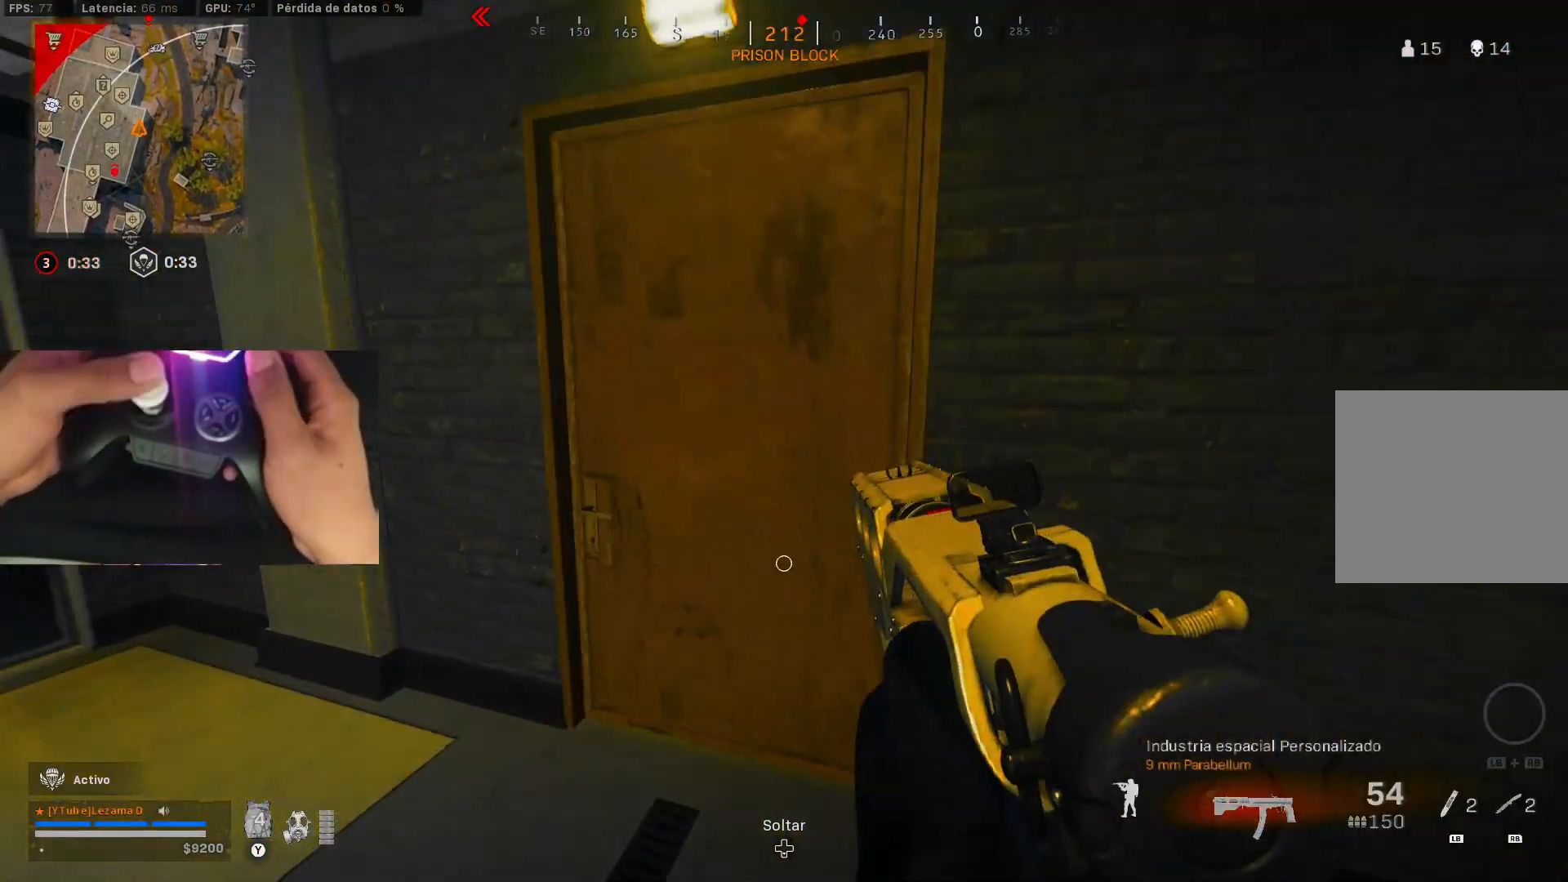
{"buttons": ["R3"], "left_stick": "up", "right_stick": "down-left", "events": [[217, "Y", "down"], [300, "Y", "up"], [367, "right_stick", "down-left"], [467, "R3", "down"]]}